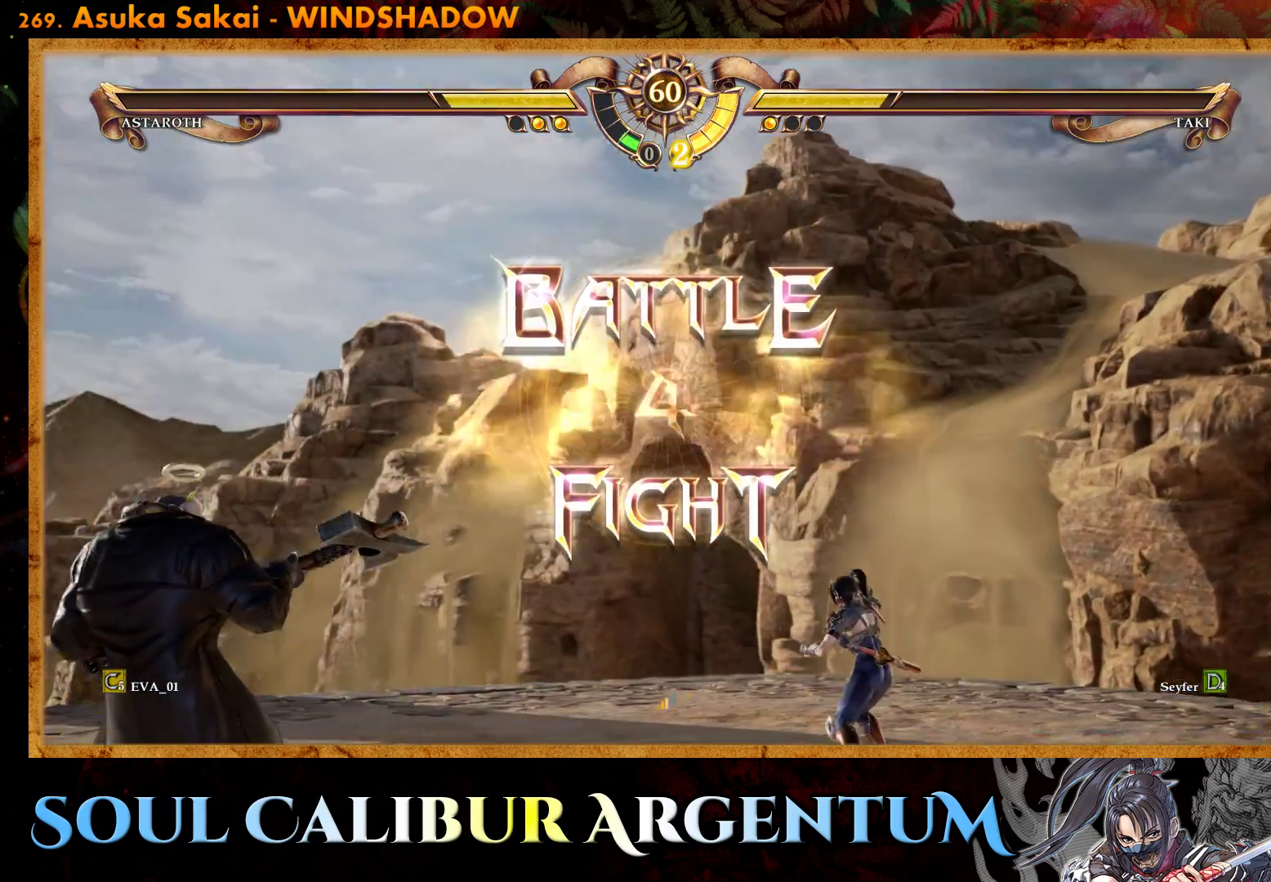
Gameplay with a controller (PlayStation layout); each line is a JSON object with the inputs held at the frame after it. "events" lists button and stick changes between this image and that frame as [ms after this image, input, new state], when the widget could be followed in between. Not read: L3 R3 left_stick.
{"buttons": ["DPAD_LEFT"], "right_stick": "center", "events": [[500, "DPAD_LEFT", "down"]]}
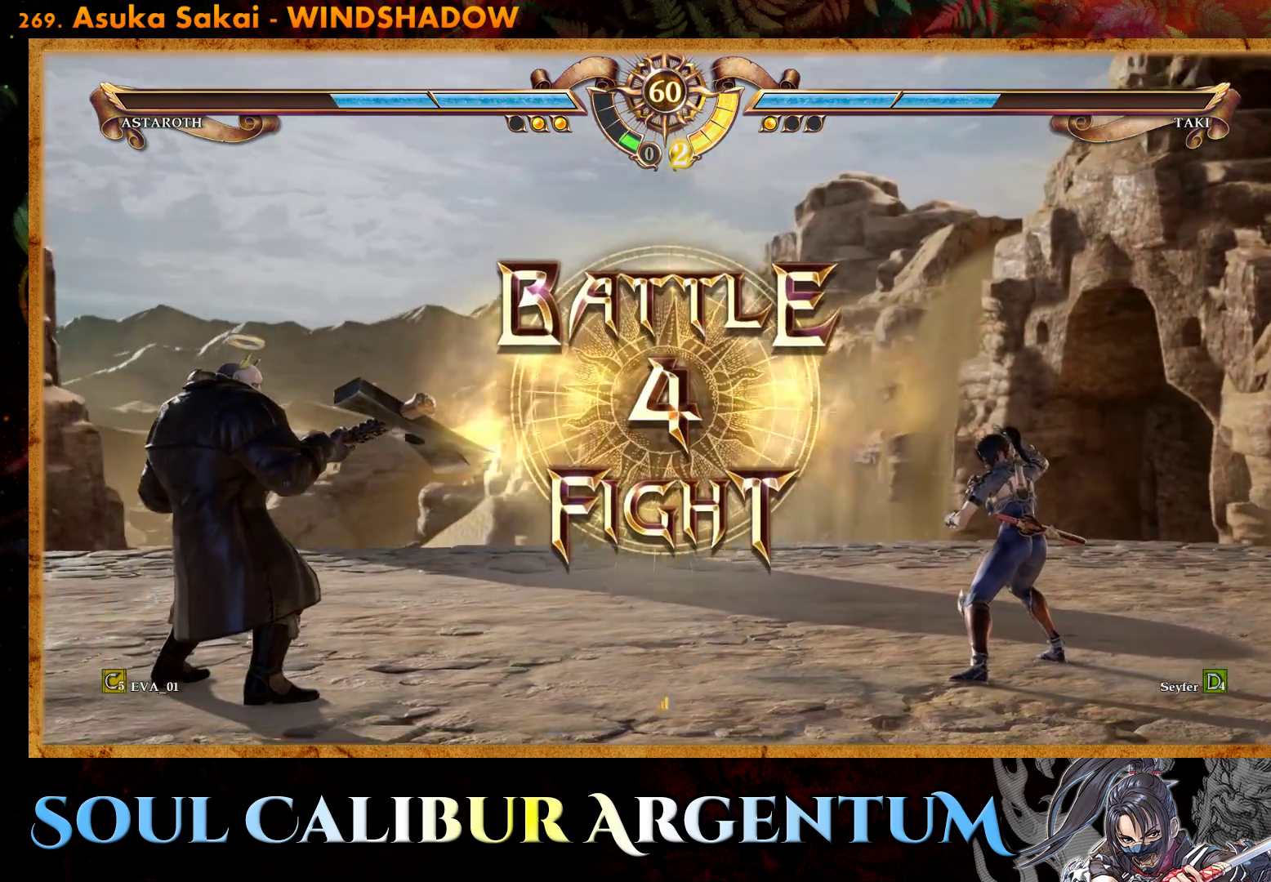
{"buttons": [], "right_stick": "center", "events": [[67, "DPAD_LEFT", "up"], [383, "DPAD_LEFT", "down"], [400, "CROSS", "down"], [467, "DPAD_LEFT", "up"], [500, "CROSS", "up"]]}
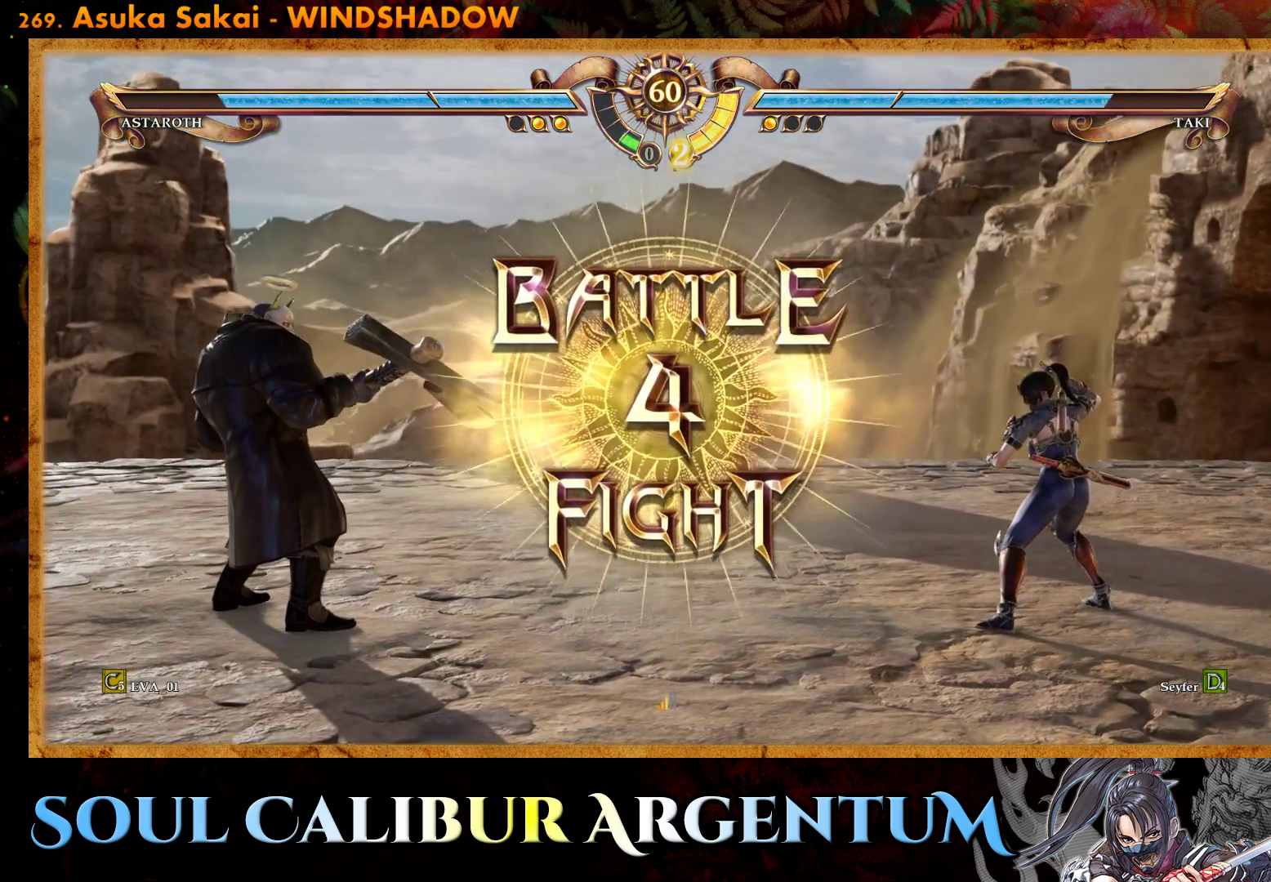
{"buttons": ["DPAD_RIGHT"], "right_stick": "center", "events": [[67, "CROSS", "down"], [167, "CROSS", "up"], [217, "CROSS", "down"], [300, "CROSS", "up"], [483, "DPAD_RIGHT", "down"]]}
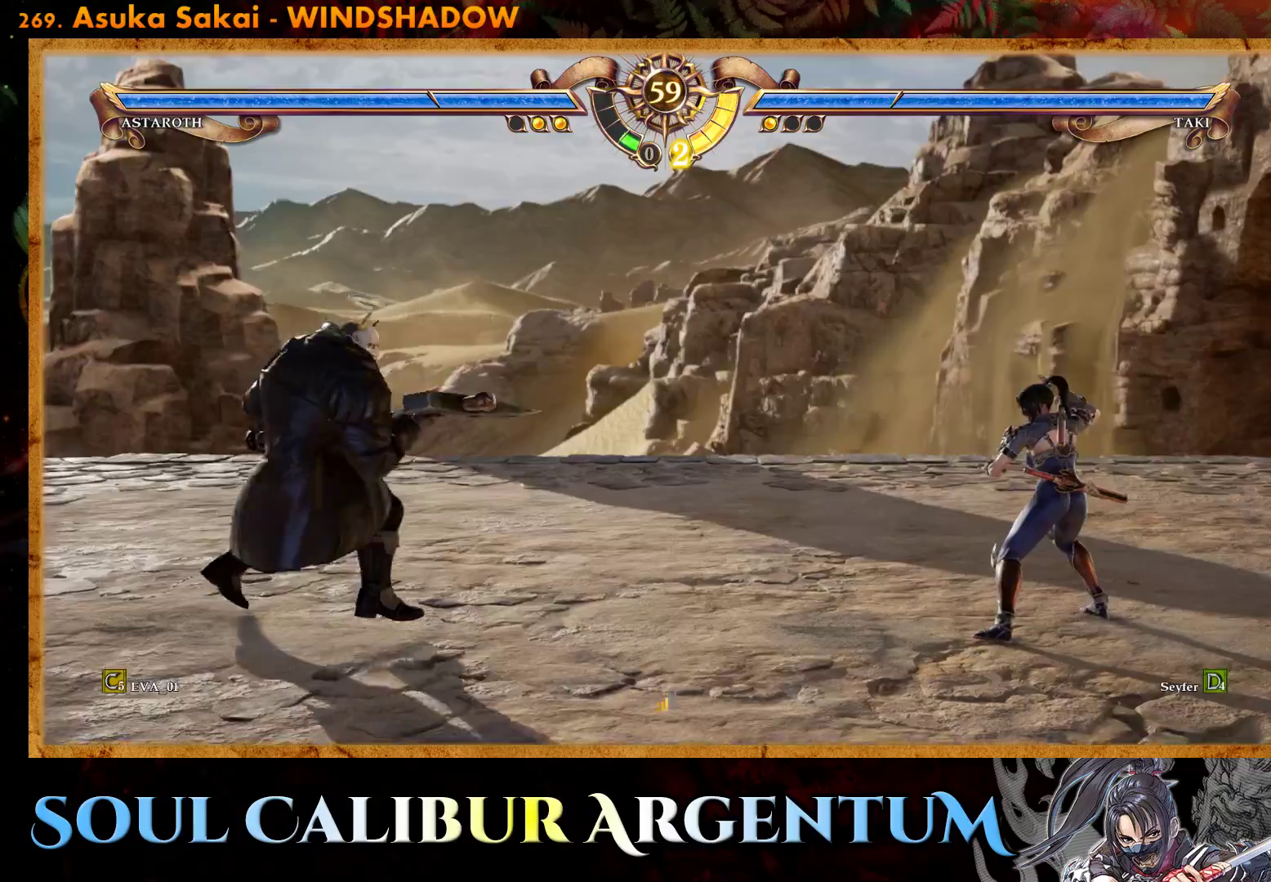
{"buttons": ["DPAD_DOWN"], "right_stick": "center", "events": [[117, "DPAD_RIGHT", "up"], [267, "DPAD_DOWN", "down"], [300, "DPAD_DOWN", "up"], [400, "DPAD_DOWN", "down"]]}
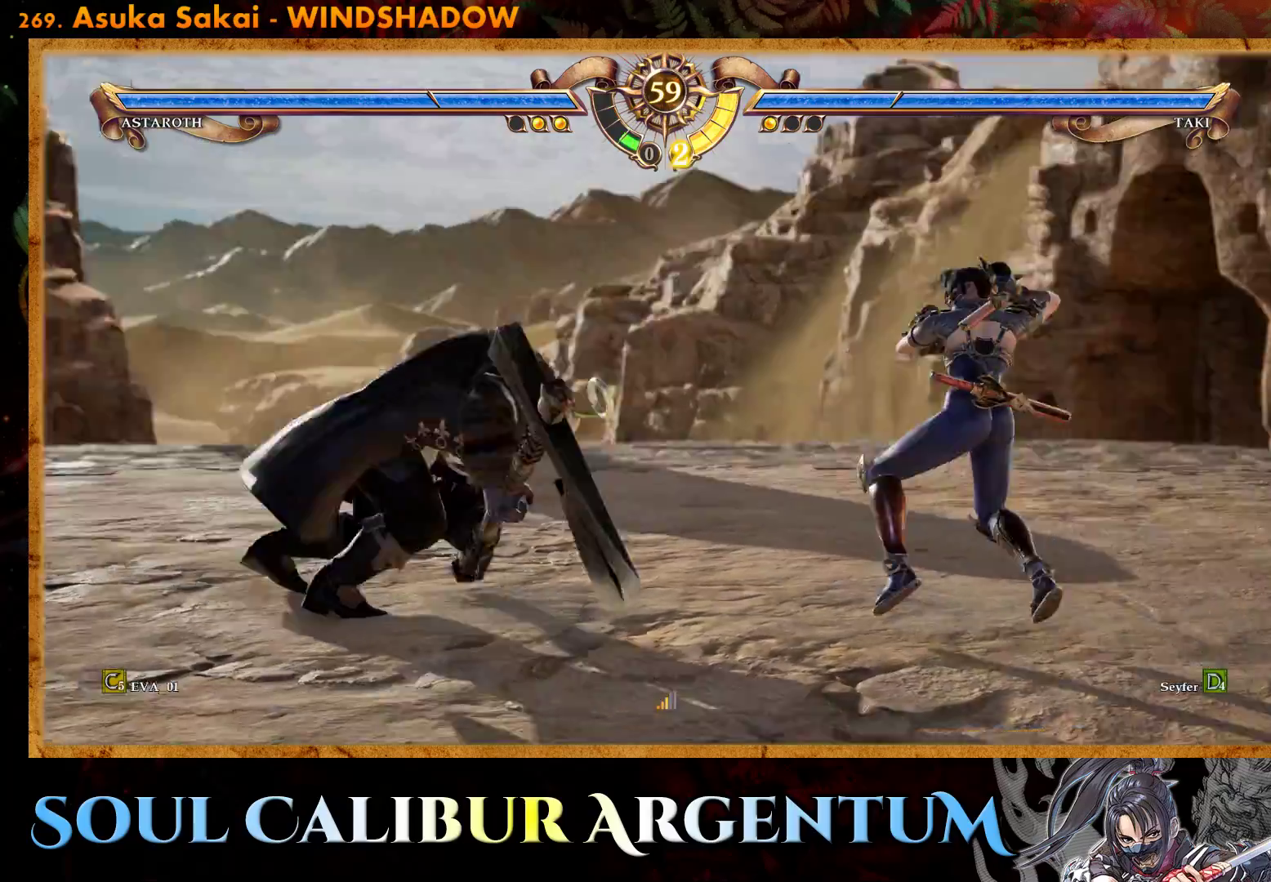
{"buttons": ["DPAD_DOWN"], "right_stick": "center", "events": [[117, "TRIANGLE", "down"], [250, "TRIANGLE", "up"], [317, "TRIANGLE", "down"], [433, "TRIANGLE", "up"]]}
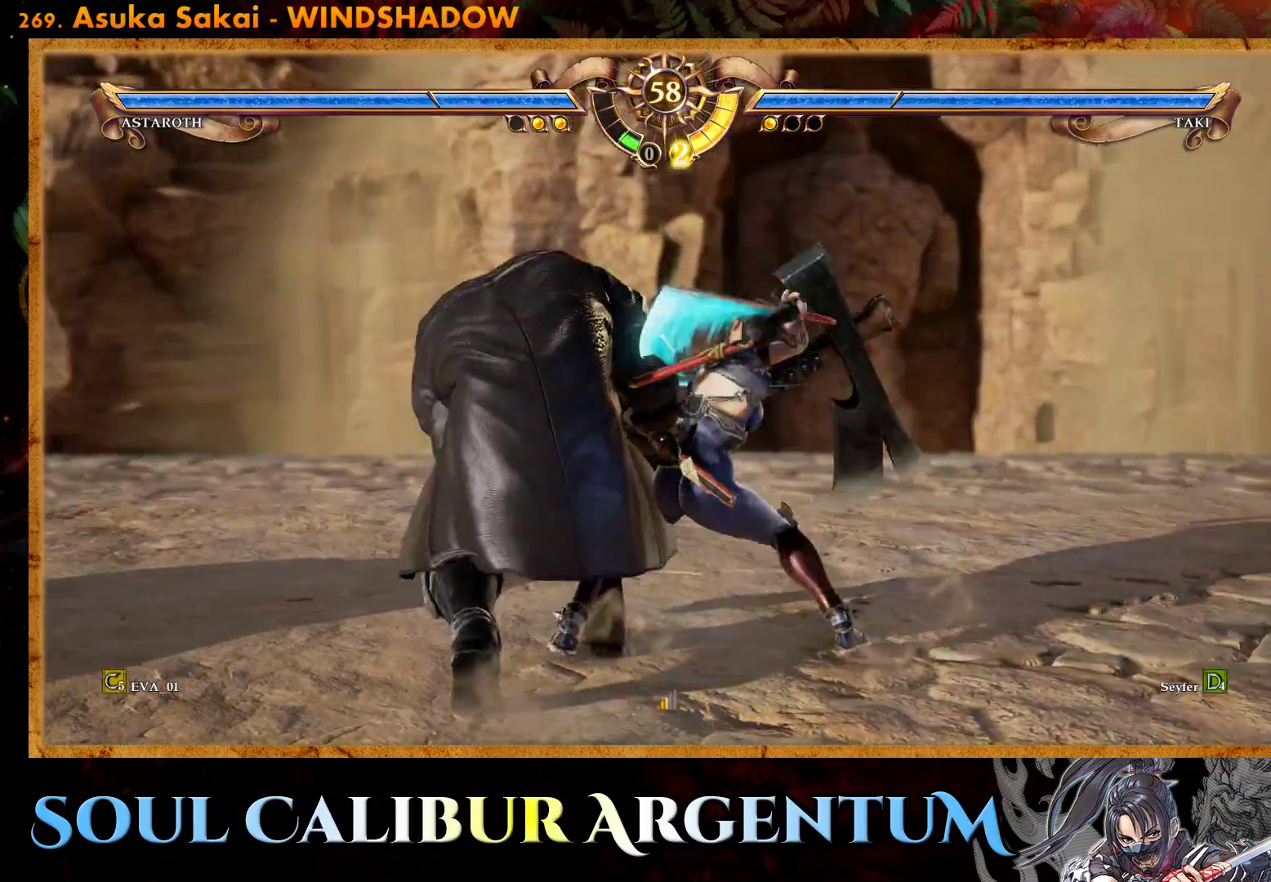
{"buttons": [], "right_stick": "center", "events": [[67, "DPAD_DOWN", "up"], [83, "SQUARE", "down"], [183, "SQUARE", "up"], [250, "SQUARE", "down"], [333, "SQUARE", "up"], [400, "SQUARE", "down"], [483, "SQUARE", "up"]]}
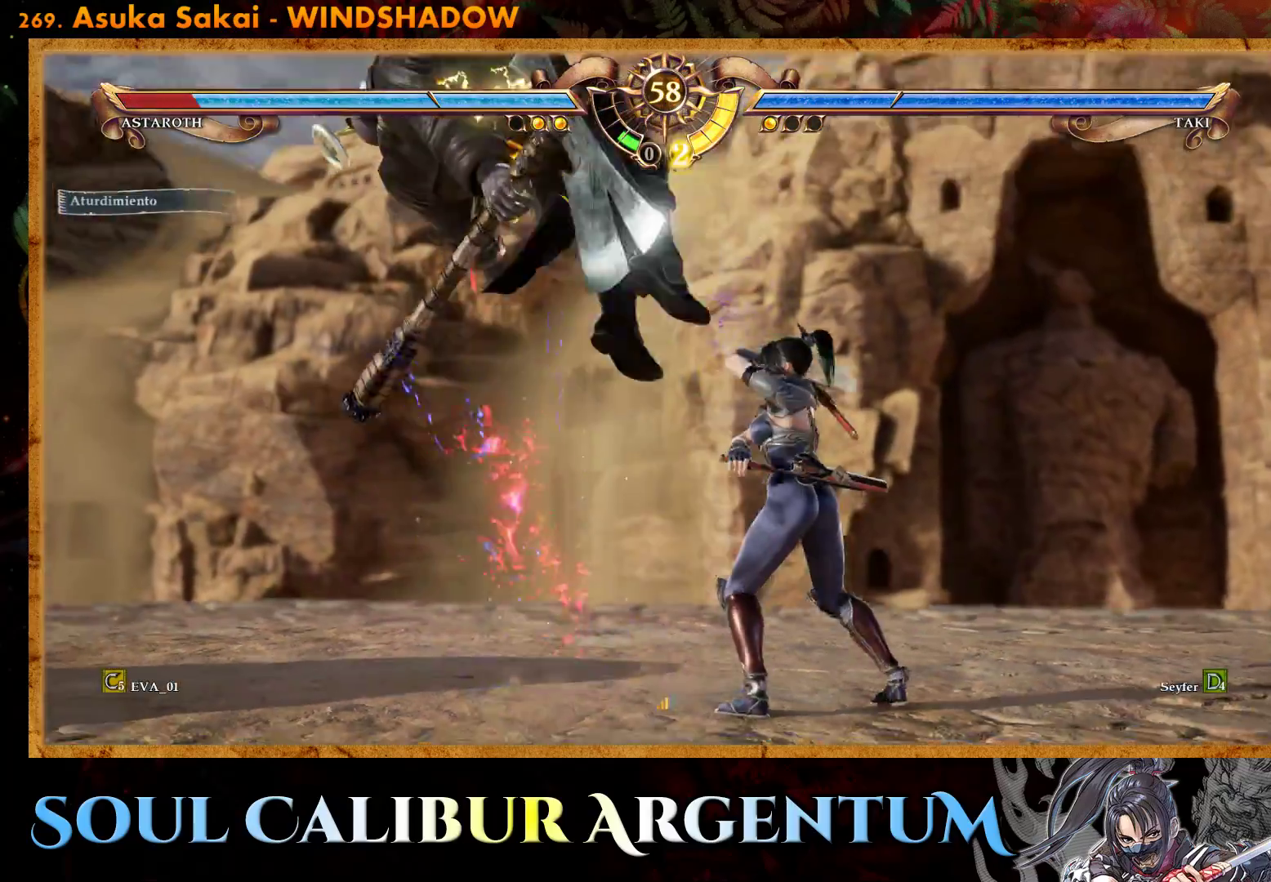
{"buttons": [], "right_stick": "center", "events": [[50, "SQUARE", "down"], [133, "SQUARE", "up"], [200, "SQUARE", "down"], [283, "SQUARE", "up"], [367, "SQUARE", "down"], [433, "SQUARE", "up"]]}
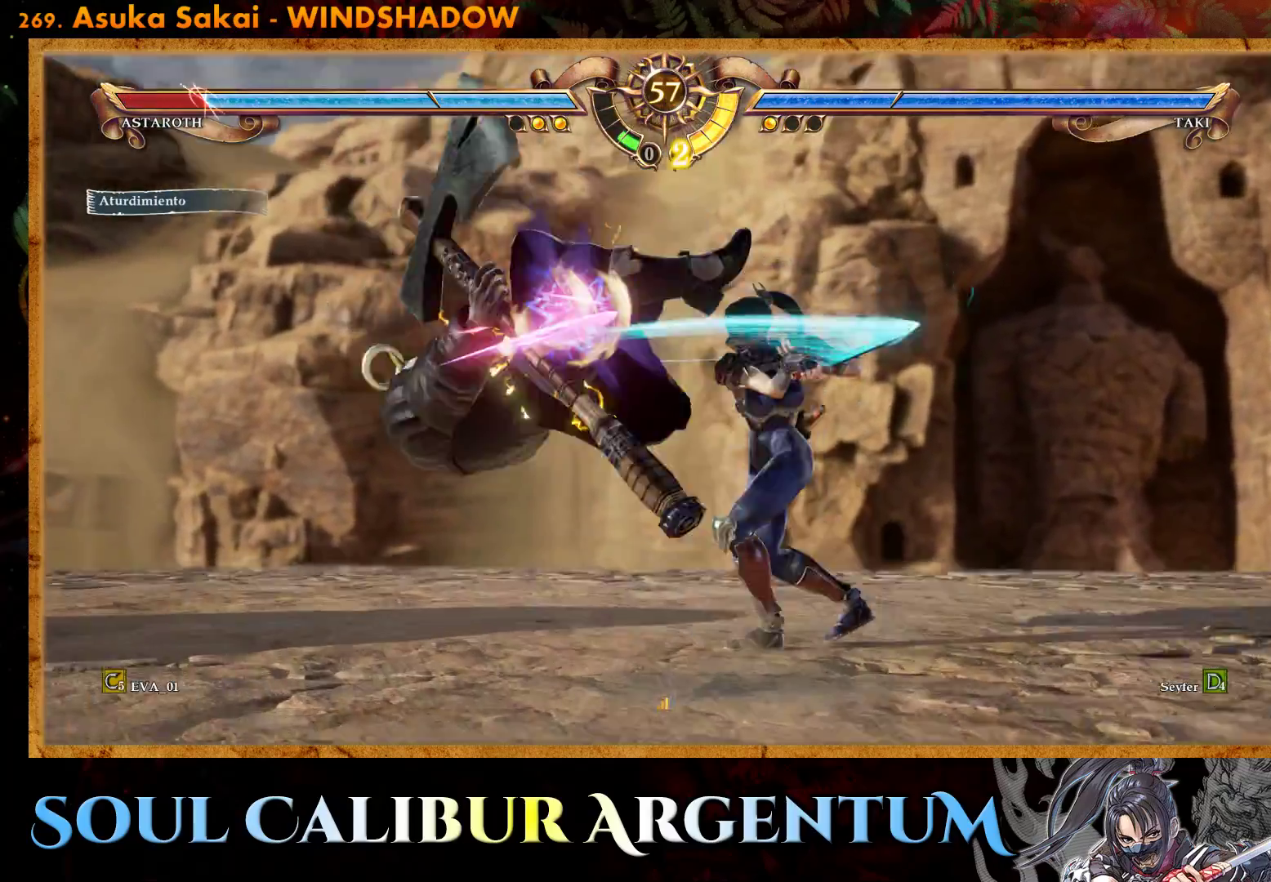
{"buttons": ["SQUARE"], "right_stick": "center", "events": [[17, "SQUARE", "down"], [83, "SQUARE", "up"], [167, "SQUARE", "down"], [250, "SQUARE", "up"], [317, "SQUARE", "down"], [417, "SQUARE", "up"], [483, "SQUARE", "down"]]}
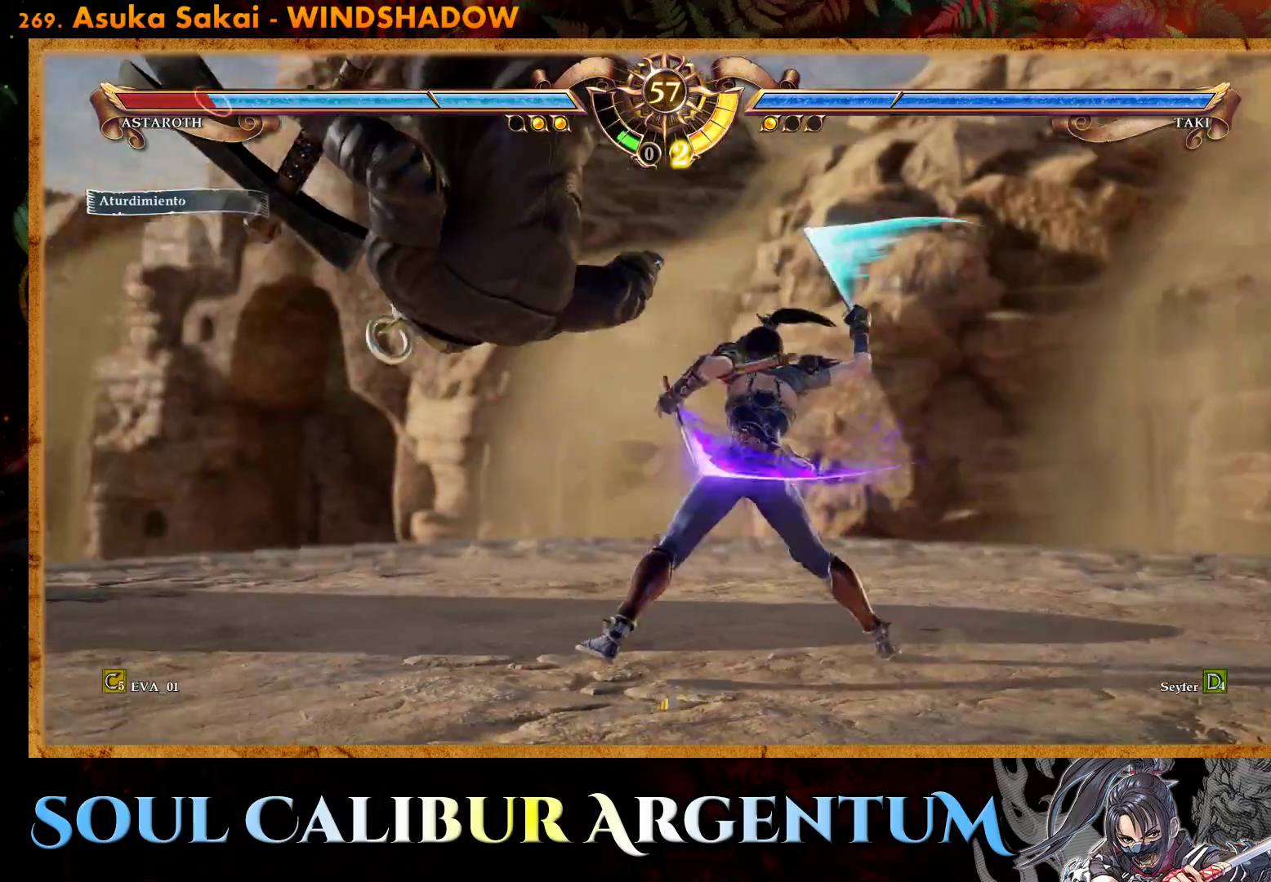
{"buttons": [], "right_stick": "center", "events": [[100, "SQUARE", "up"], [183, "SQUARE", "down"], [400, "SQUARE", "up"]]}
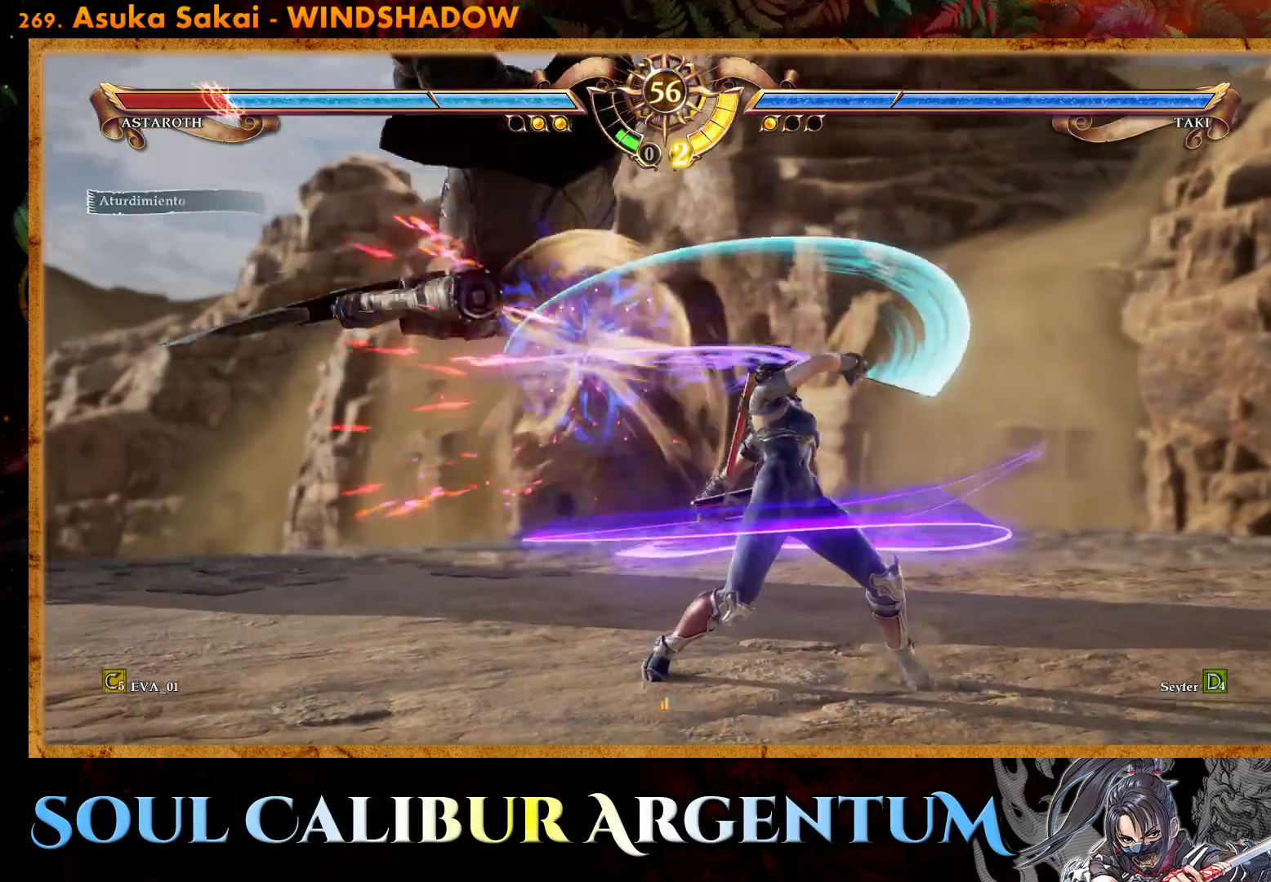
{"buttons": ["CIRCLE", "DPAD_DOWN", "DPAD_RIGHT"], "right_stick": "center", "events": [[67, "DPAD_DOWN", "down"], [67, "DPAD_RIGHT", "down"], [117, "CIRCLE", "down"], [183, "CIRCLE", "up"], [233, "CIRCLE", "down"], [350, "CIRCLE", "up"], [417, "CIRCLE", "down"]]}
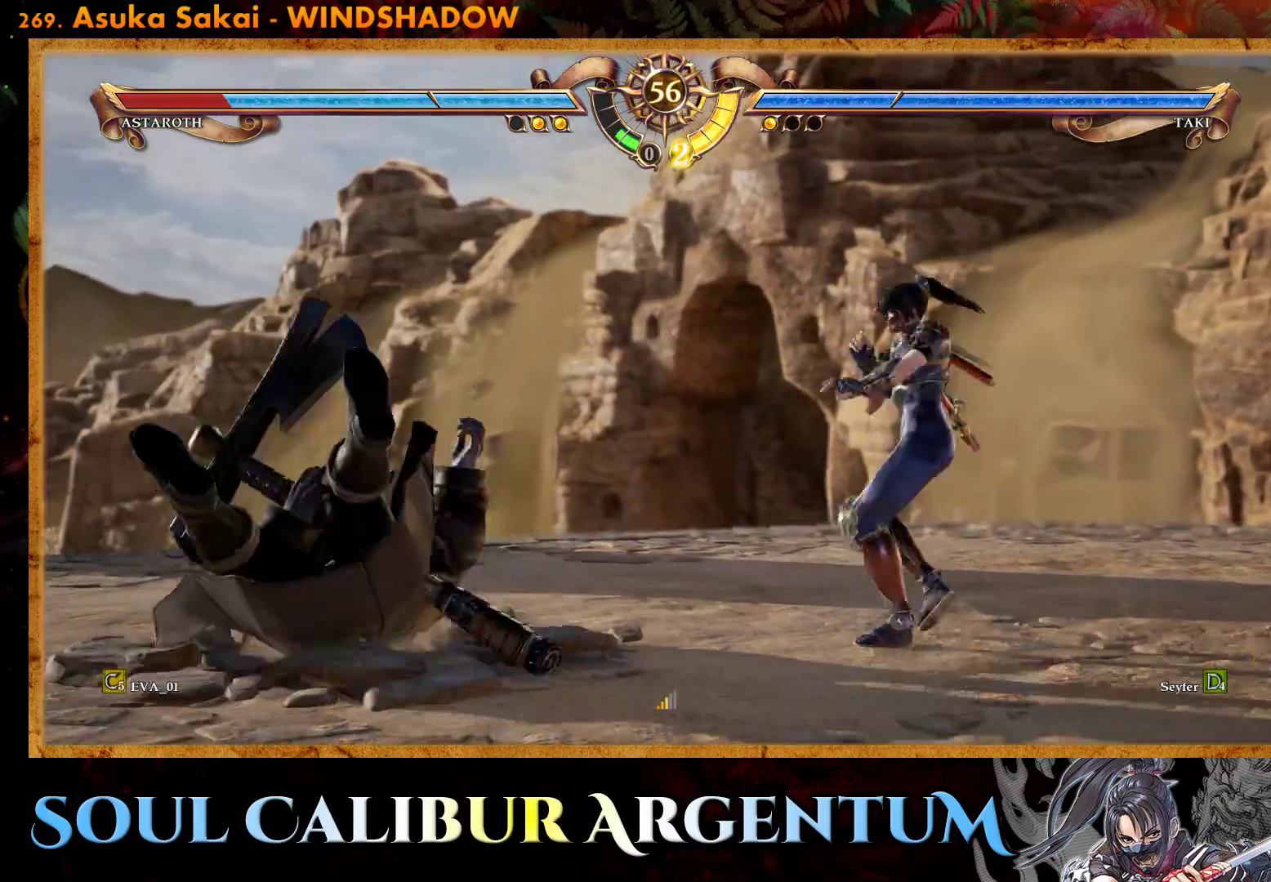
{"buttons": ["CIRCLE", "DPAD_DOWN", "DPAD_RIGHT"], "right_stick": "center", "events": [[17, "CIRCLE", "up"], [83, "CIRCLE", "down"], [183, "CIRCLE", "up"], [250, "CIRCLE", "down"], [350, "CIRCLE", "up"], [417, "CIRCLE", "down"]]}
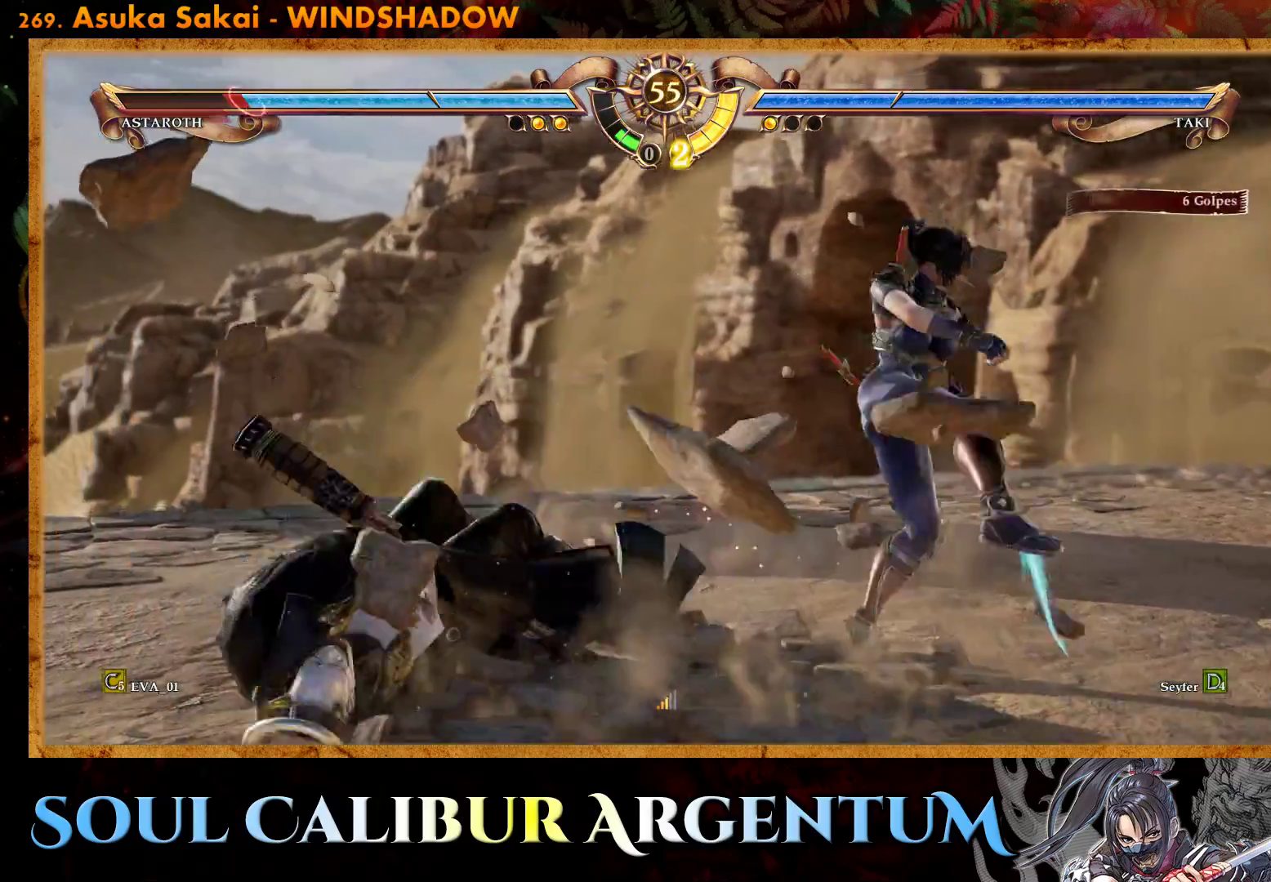
{"buttons": ["TRIANGLE", "DPAD_RIGHT"], "right_stick": "center", "events": [[250, "CIRCLE", "up"], [300, "DPAD_DOWN", "up"], [317, "DPAD_RIGHT", "up"], [417, "DPAD_RIGHT", "down"], [467, "TRIANGLE", "down"]]}
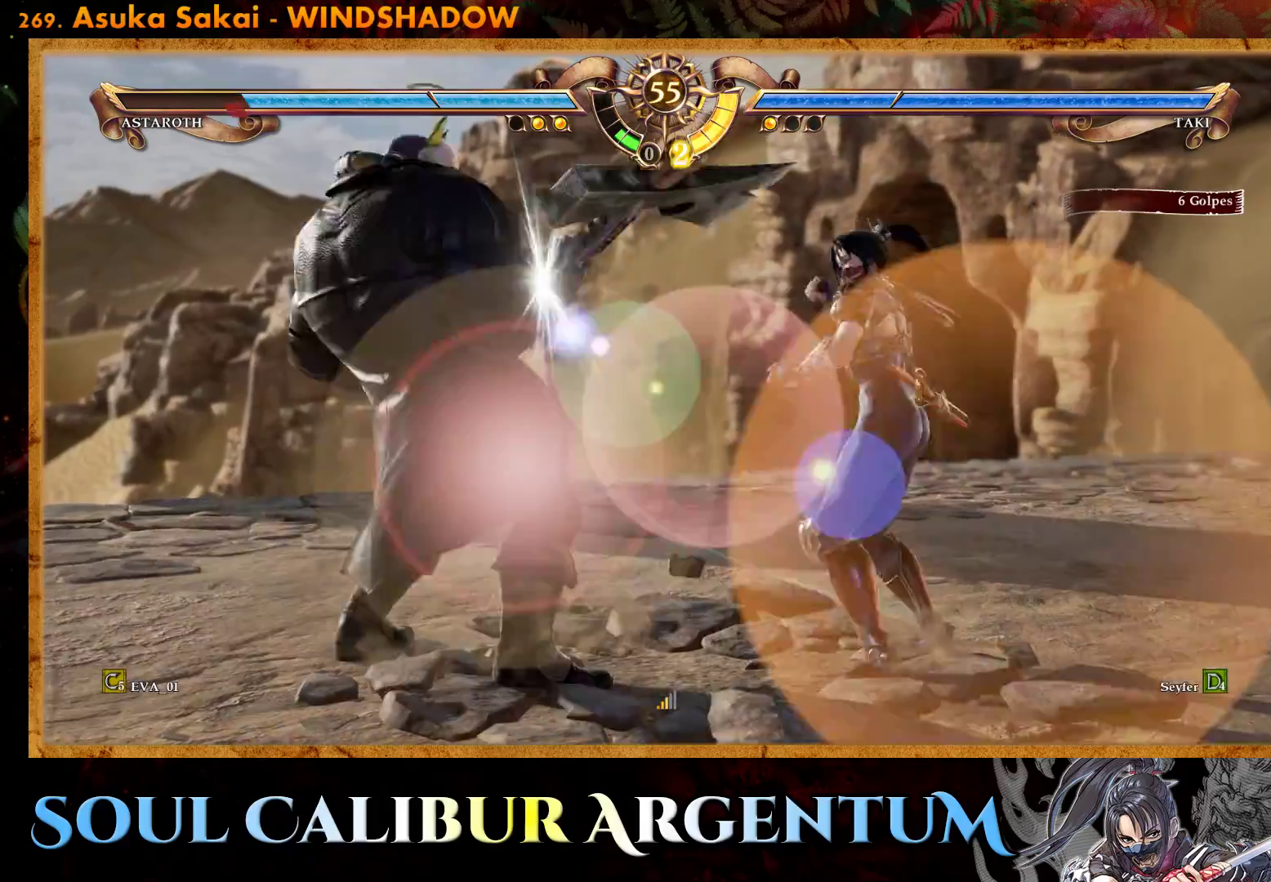
{"buttons": ["DPAD_RIGHT"], "right_stick": "center", "events": [[67, "TRIANGLE", "up"], [133, "SQUARE", "down"], [250, "SQUARE", "up"]]}
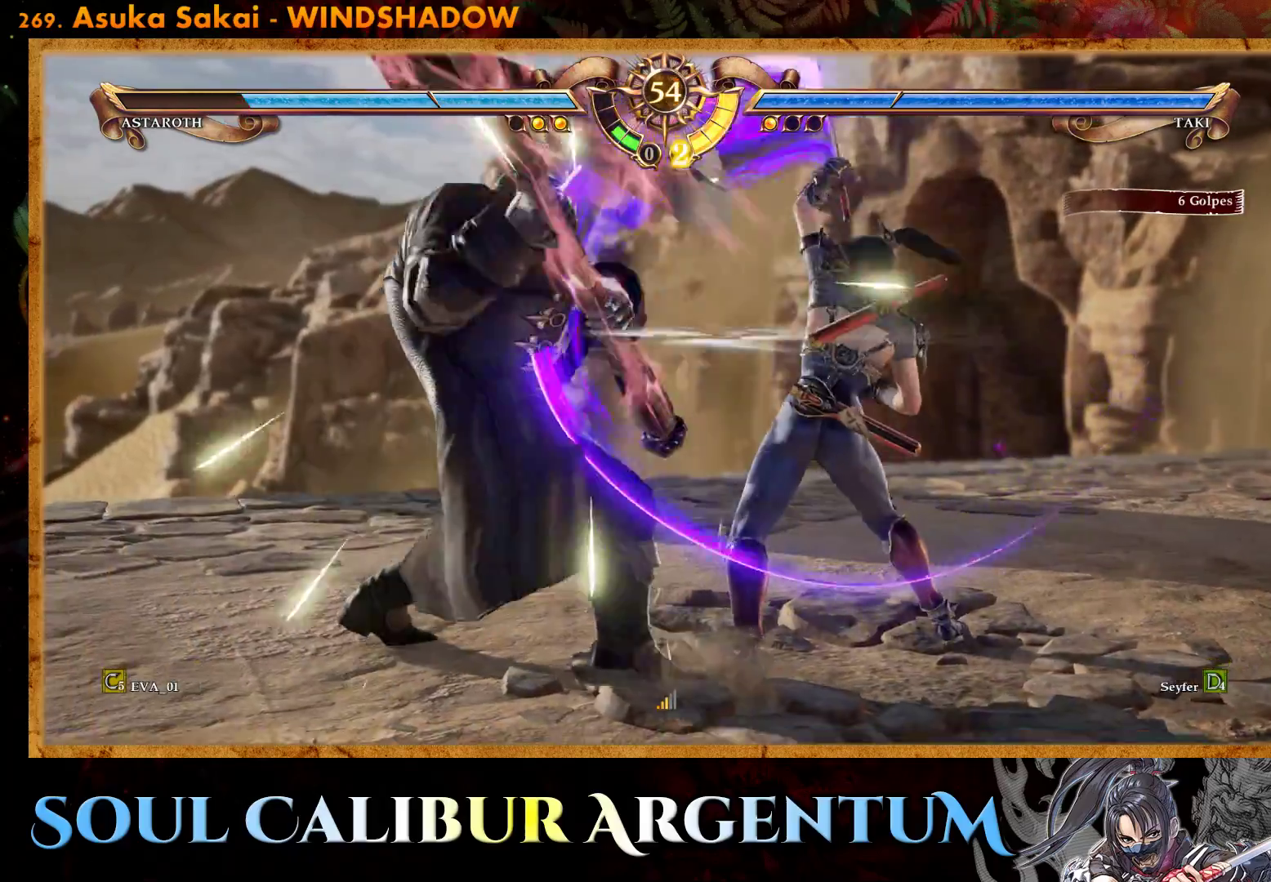
{"buttons": ["DPAD_UP"], "right_stick": "center", "events": [[383, "DPAD_RIGHT", "up"], [483, "DPAD_UP", "down"]]}
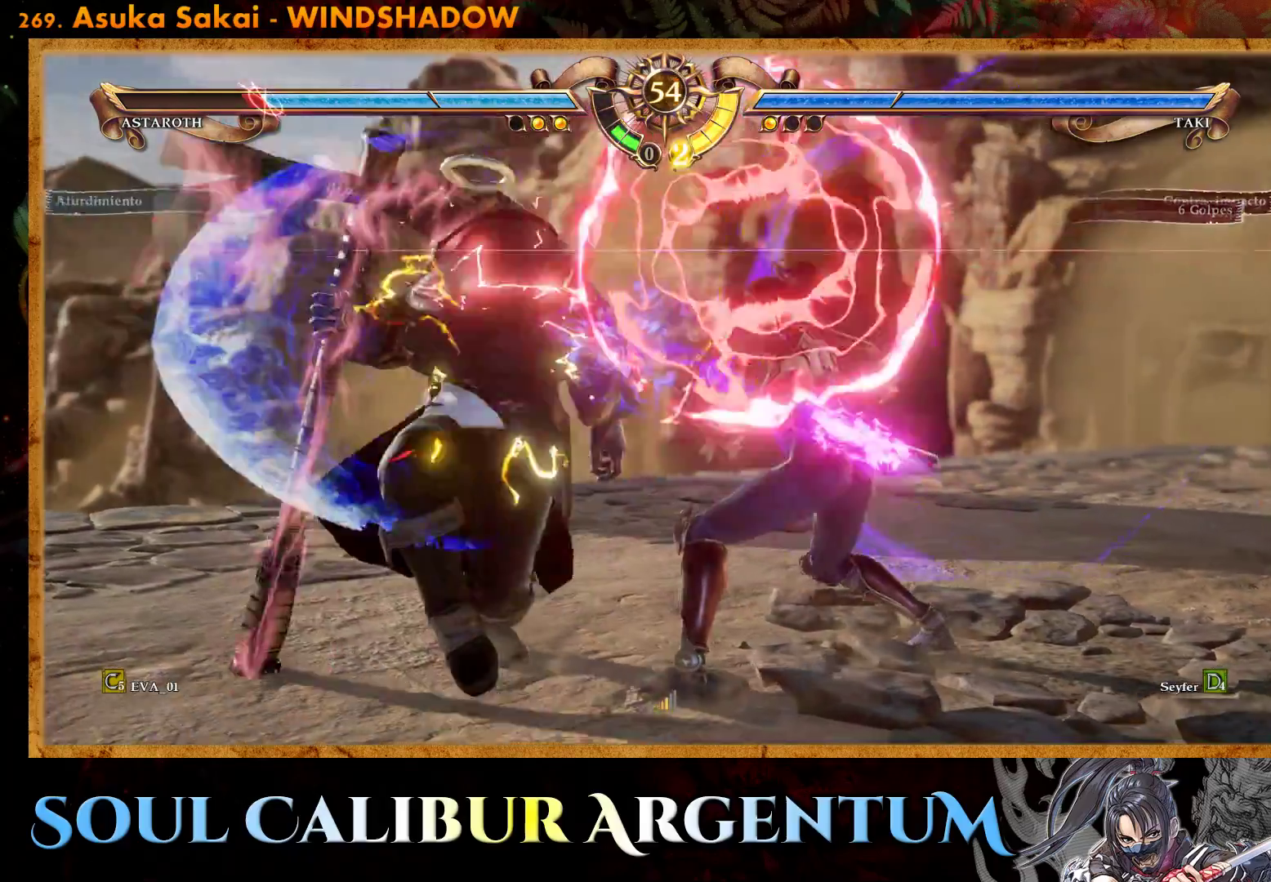
{"buttons": [], "right_stick": "center", "events": [[83, "DPAD_UP", "up"], [150, "DPAD_UP", "down"], [300, "DPAD_UP", "up"], [450, "L2", "down"], [500, "L2", "up"]]}
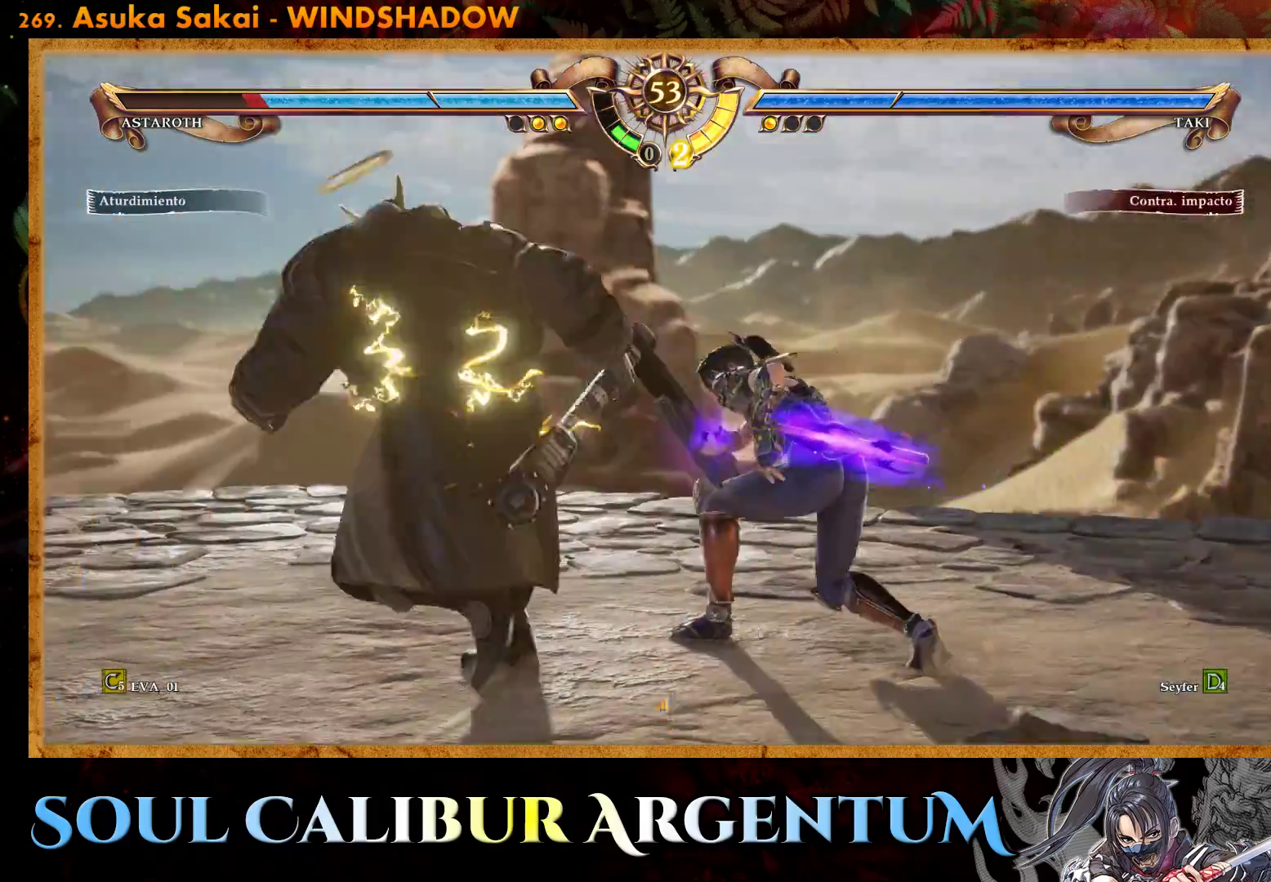
{"buttons": [], "right_stick": "center", "events": []}
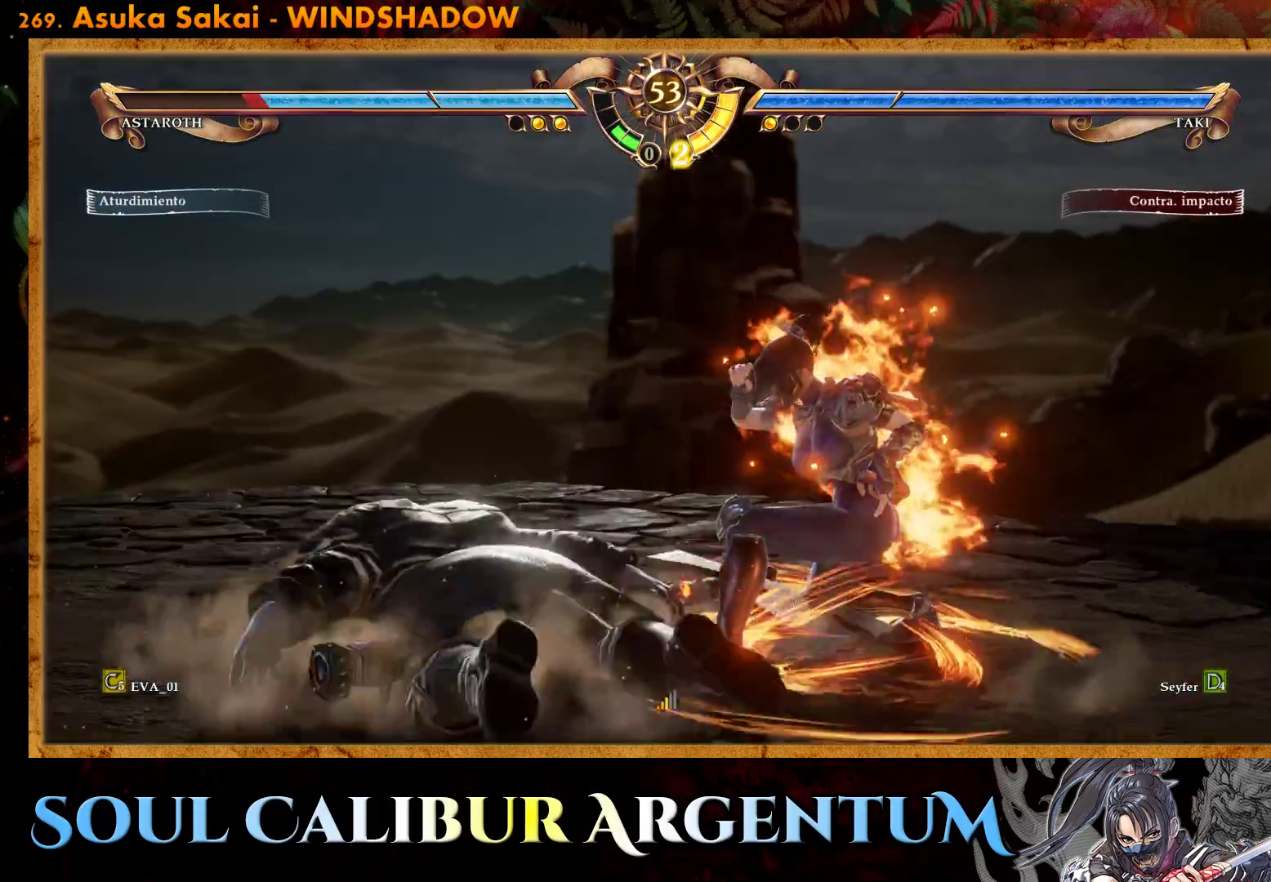
{"buttons": [], "right_stick": "center", "events": []}
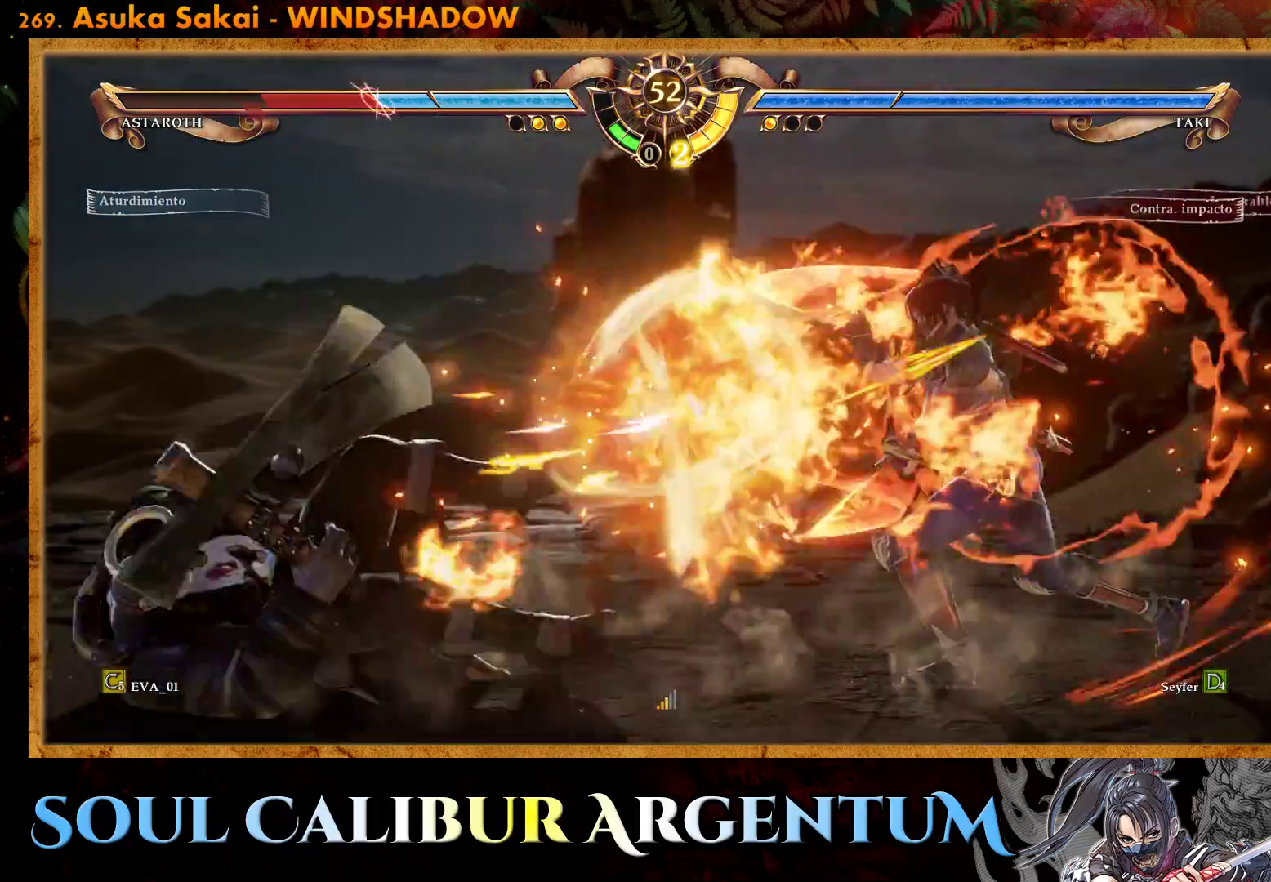
{"buttons": ["TRIANGLE", "DPAD_DOWN", "DPAD_RIGHT"], "right_stick": "center", "events": [[183, "DPAD_RIGHT", "down"], [200, "DPAD_DOWN", "down"], [250, "TRIANGLE", "down"], [400, "TRIANGLE", "up"], [417, "TRIANGLE", "down"]]}
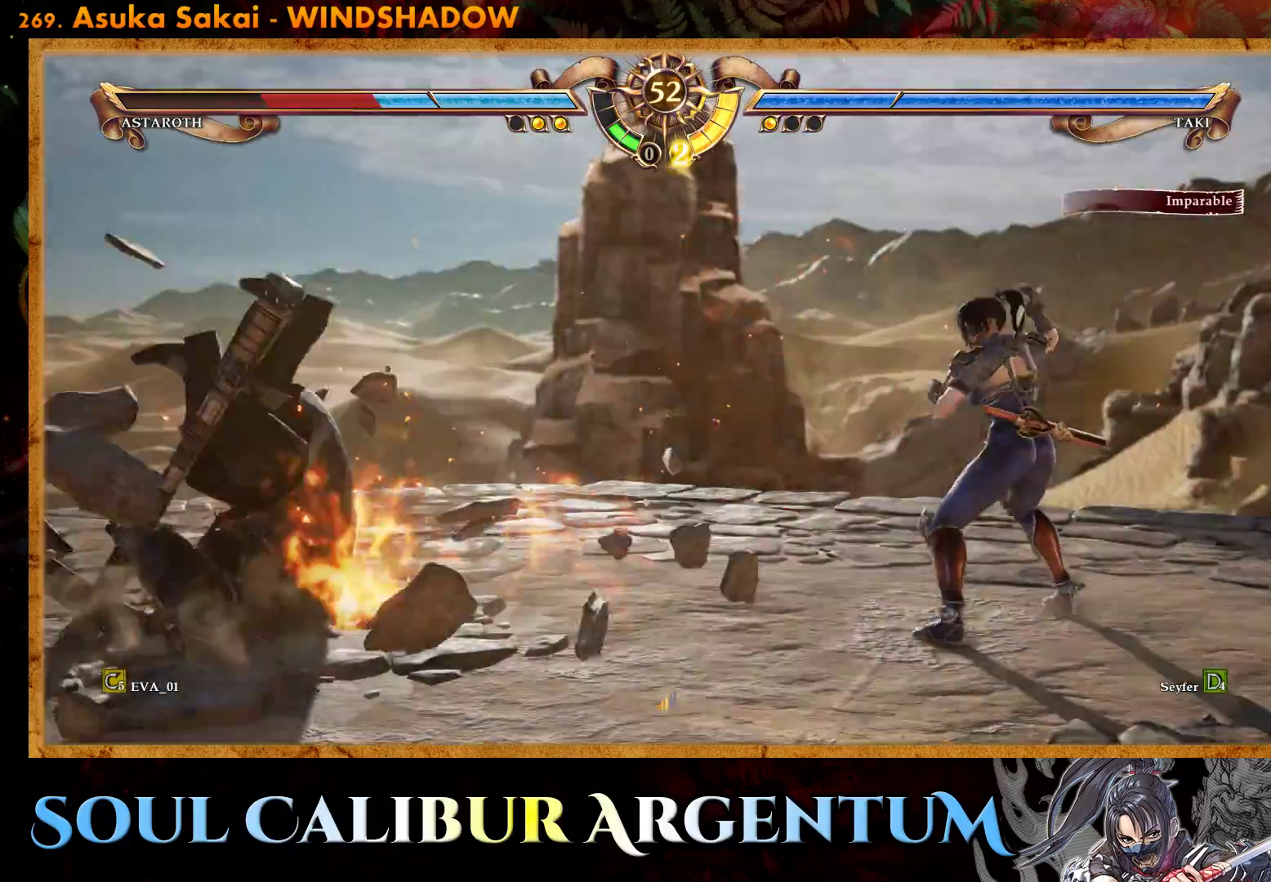
{"buttons": [], "right_stick": "center", "events": [[417, "DPAD_DOWN", "up"], [433, "DPAD_RIGHT", "up"], [433, "TRIANGLE", "up"]]}
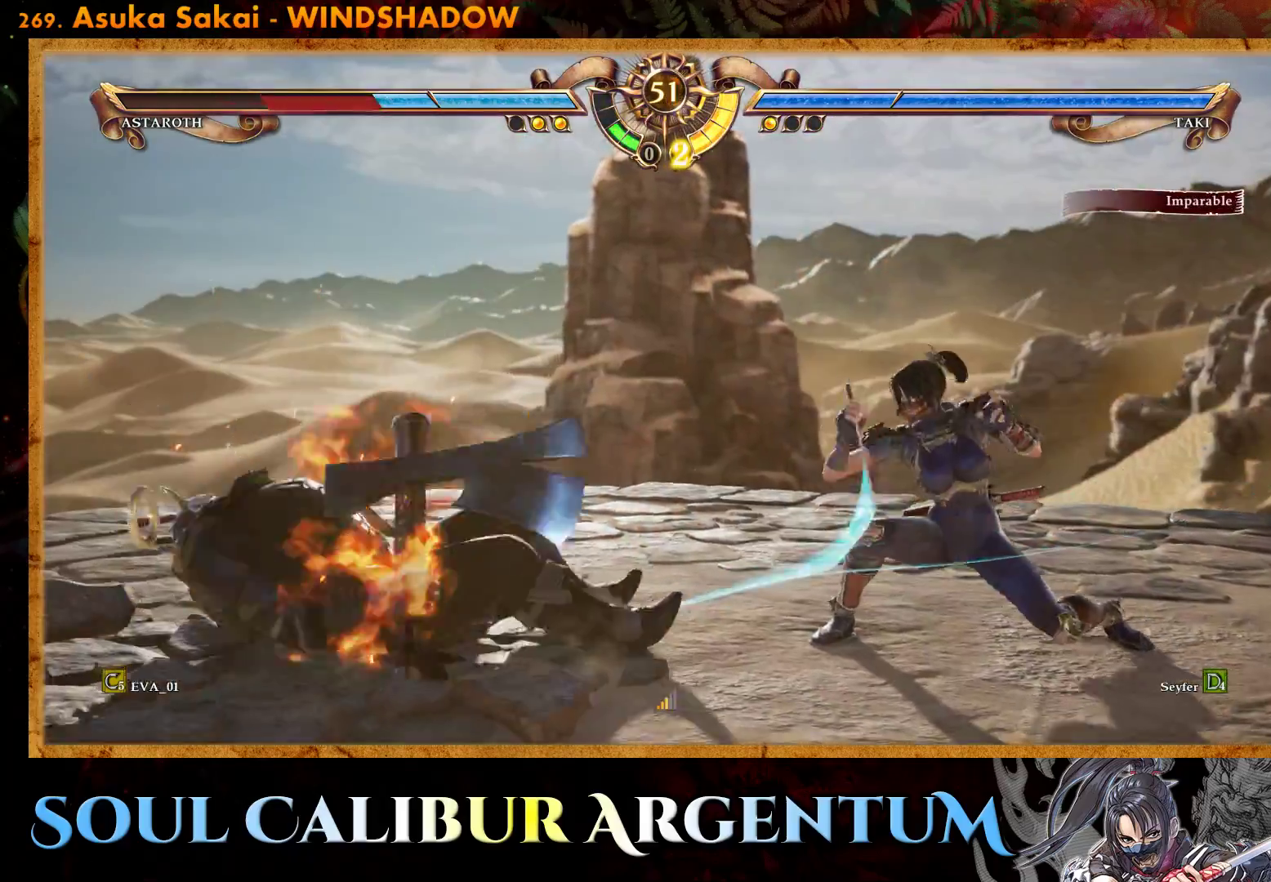
{"buttons": [], "right_stick": "center", "events": [[100, "DPAD_LEFT", "down"], [183, "DPAD_LEFT", "up"], [267, "DPAD_LEFT", "down"], [367, "SQUARE", "down"], [383, "DPAD_LEFT", "up"], [450, "SQUARE", "up"]]}
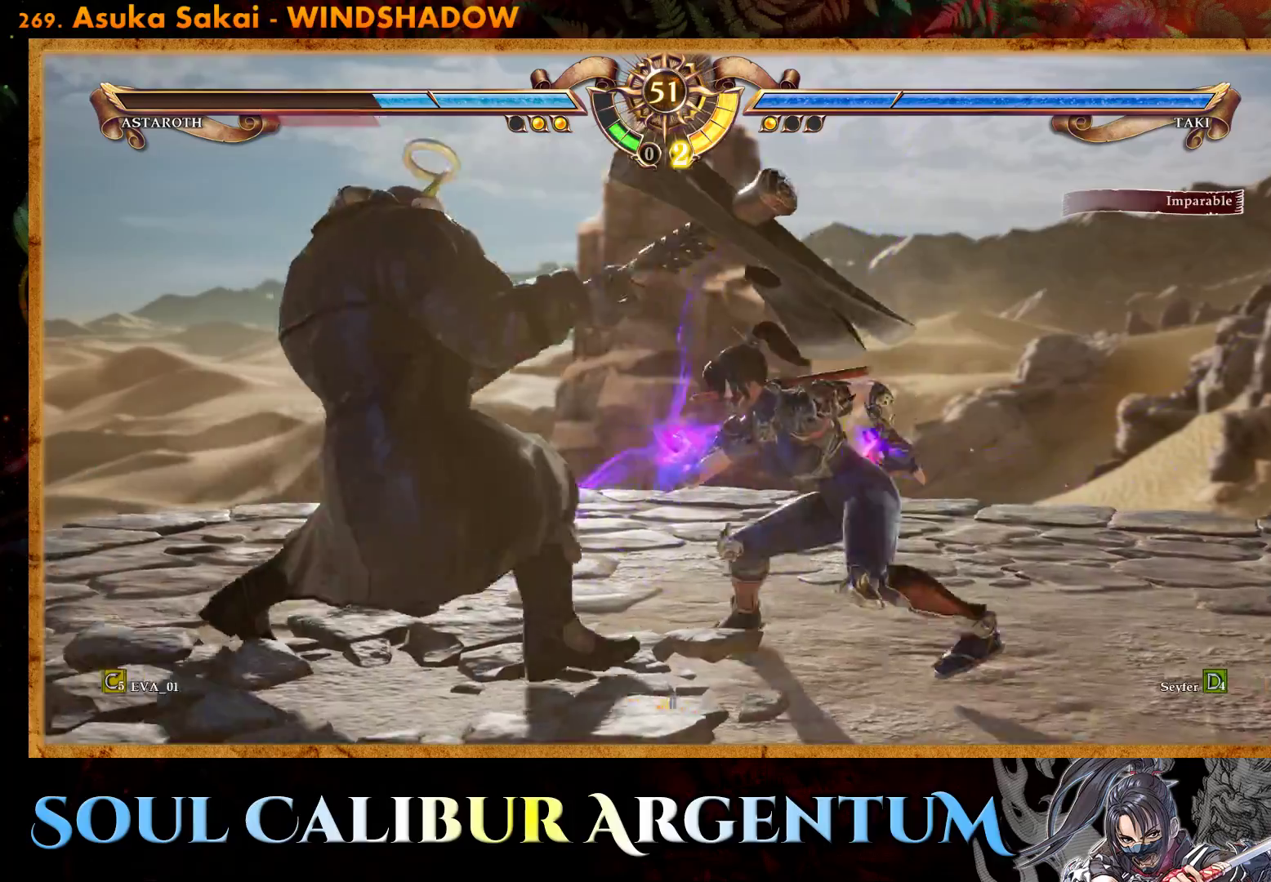
{"buttons": [], "right_stick": "center", "events": [[17, "SQUARE", "down"], [100, "SQUARE", "up"], [133, "SQUARE", "down"], [200, "SQUARE", "up"], [350, "R2", "down"], [483, "R2", "up"]]}
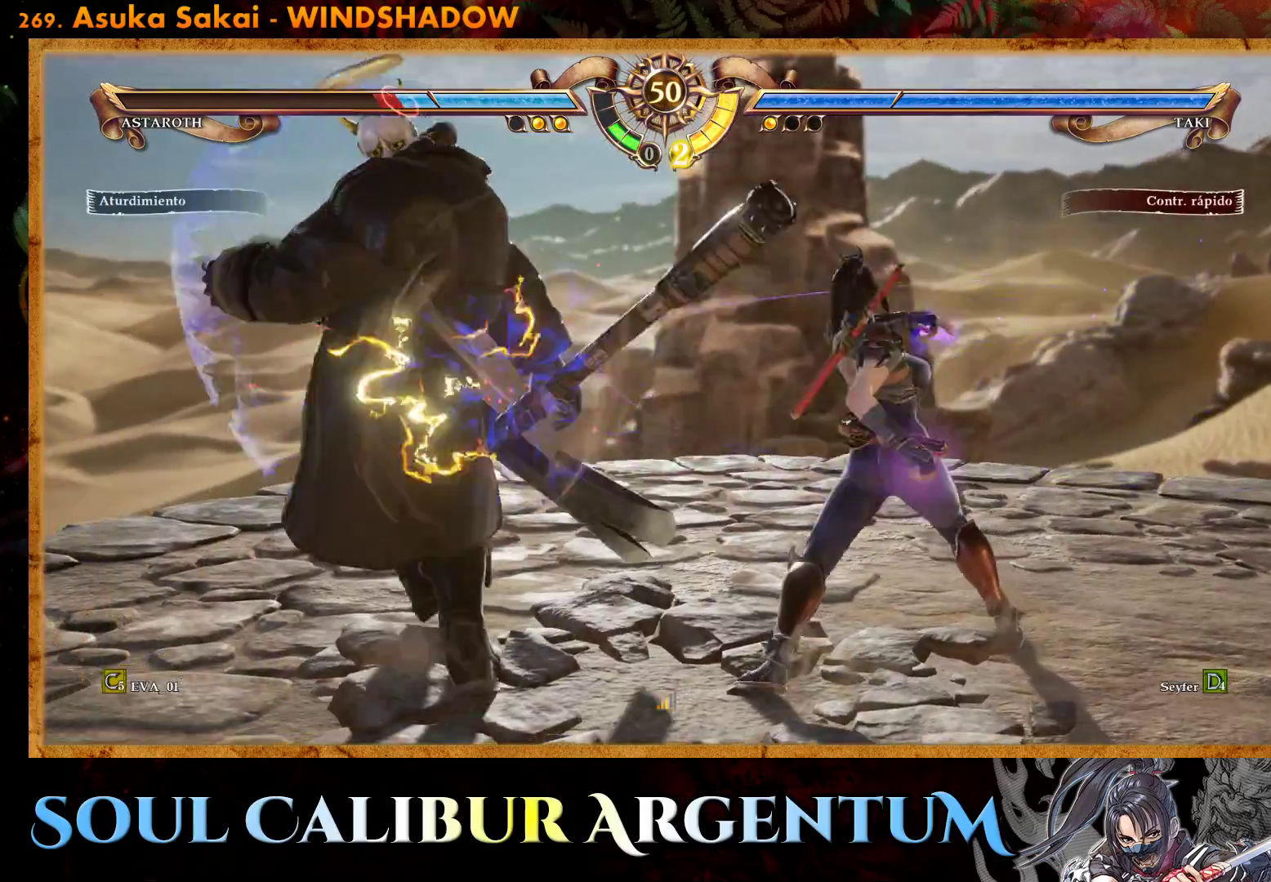
{"buttons": [], "right_stick": "center", "events": [[50, "R2", "down"], [133, "R2", "up"]]}
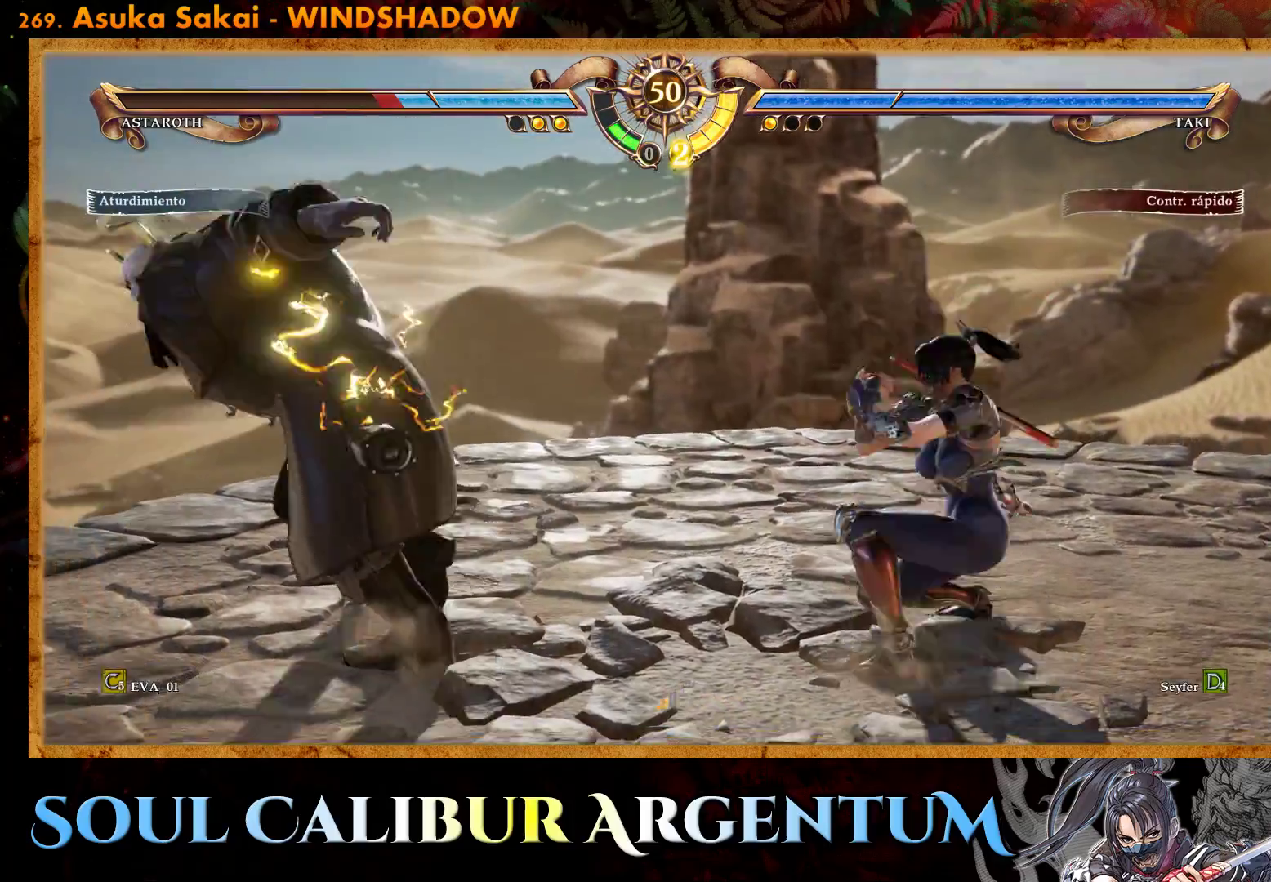
{"buttons": [], "right_stick": "center", "events": []}
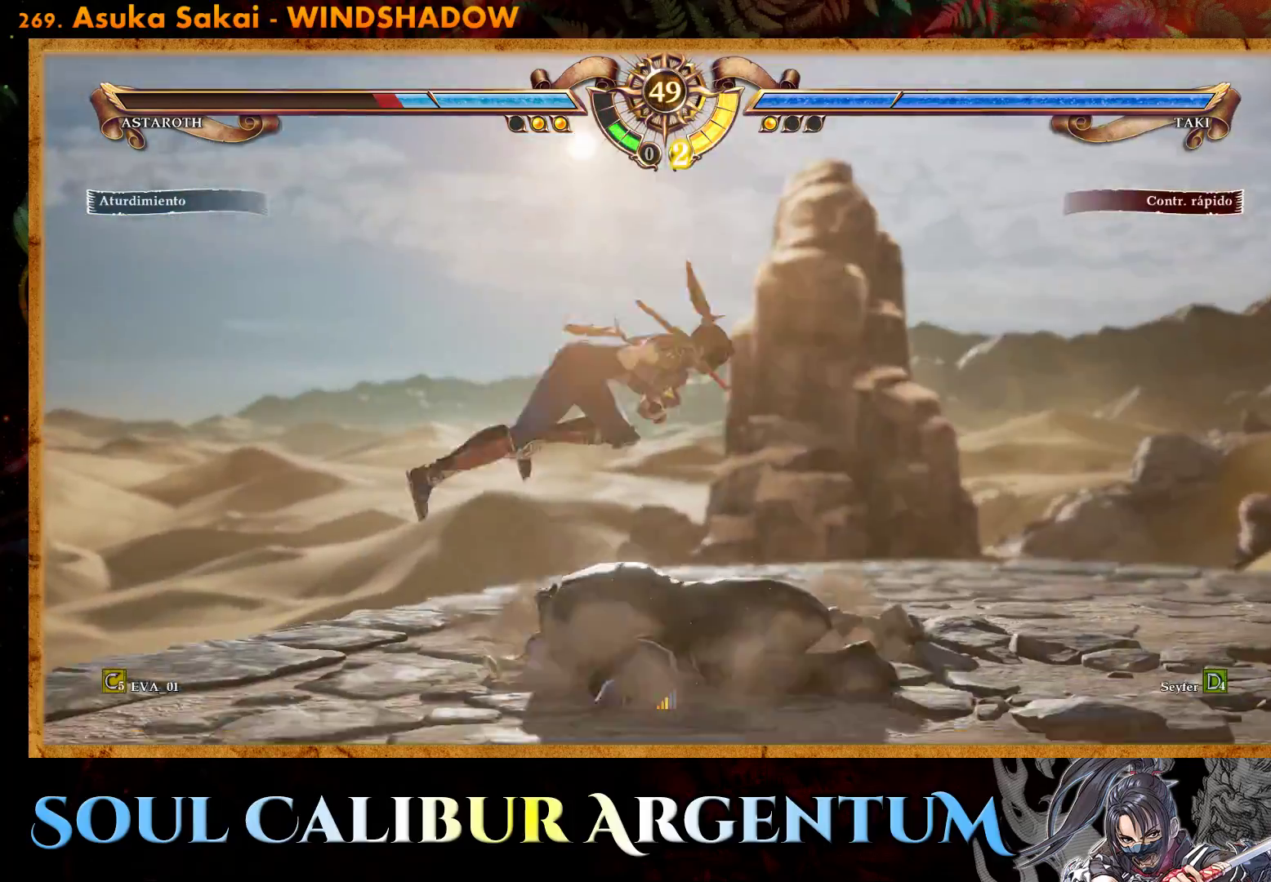
{"buttons": [], "right_stick": "center", "events": [[183, "DPAD_RIGHT", "down"], [300, "DPAD_RIGHT", "up"], [367, "DPAD_RIGHT", "down"], [483, "DPAD_RIGHT", "up"]]}
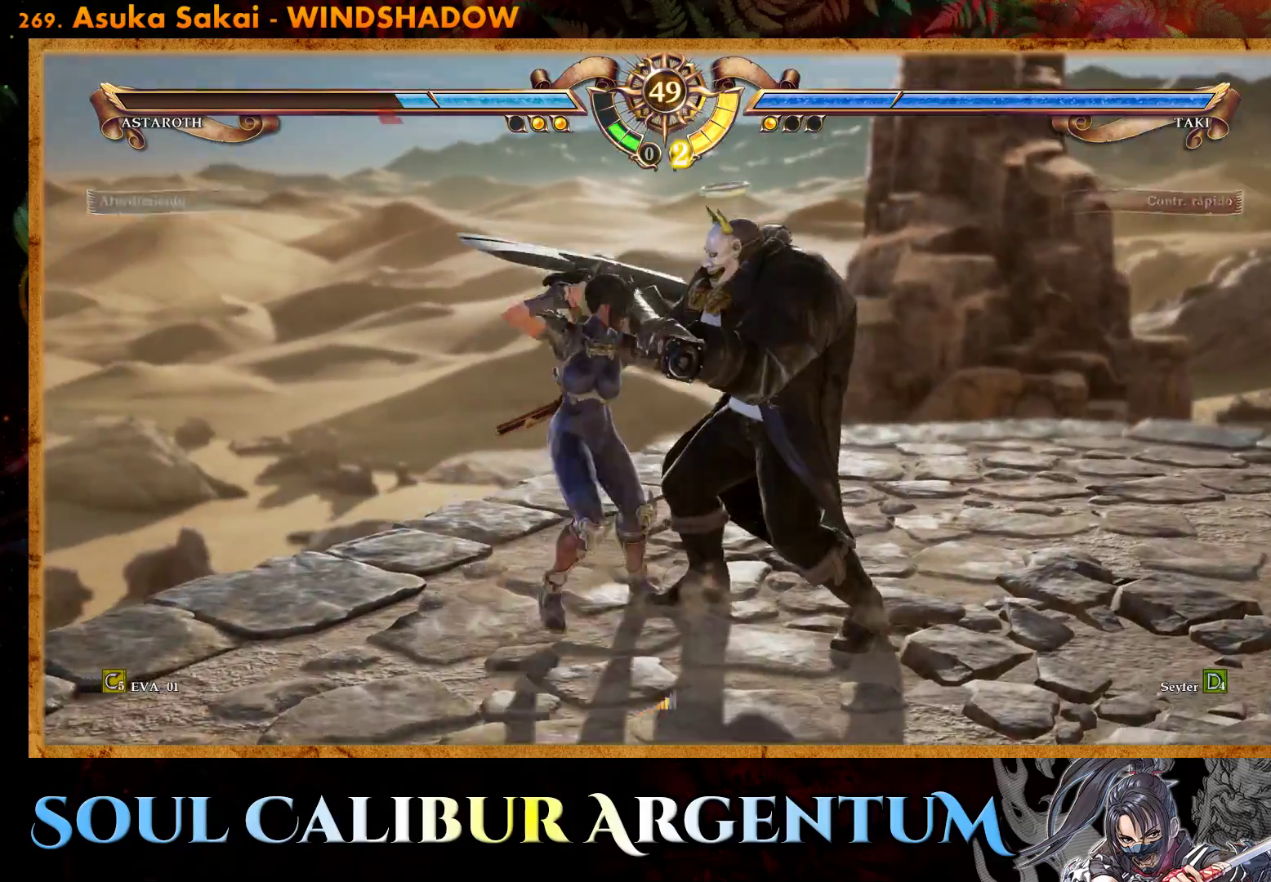
{"buttons": ["CROSS", "SQUARE", "DPAD_UP"], "right_stick": "center", "events": [[83, "DPAD_UP", "down"], [167, "DPAD_UP", "up"], [233, "DPAD_UP", "down"], [333, "SQUARE", "down"], [350, "CROSS", "down"]]}
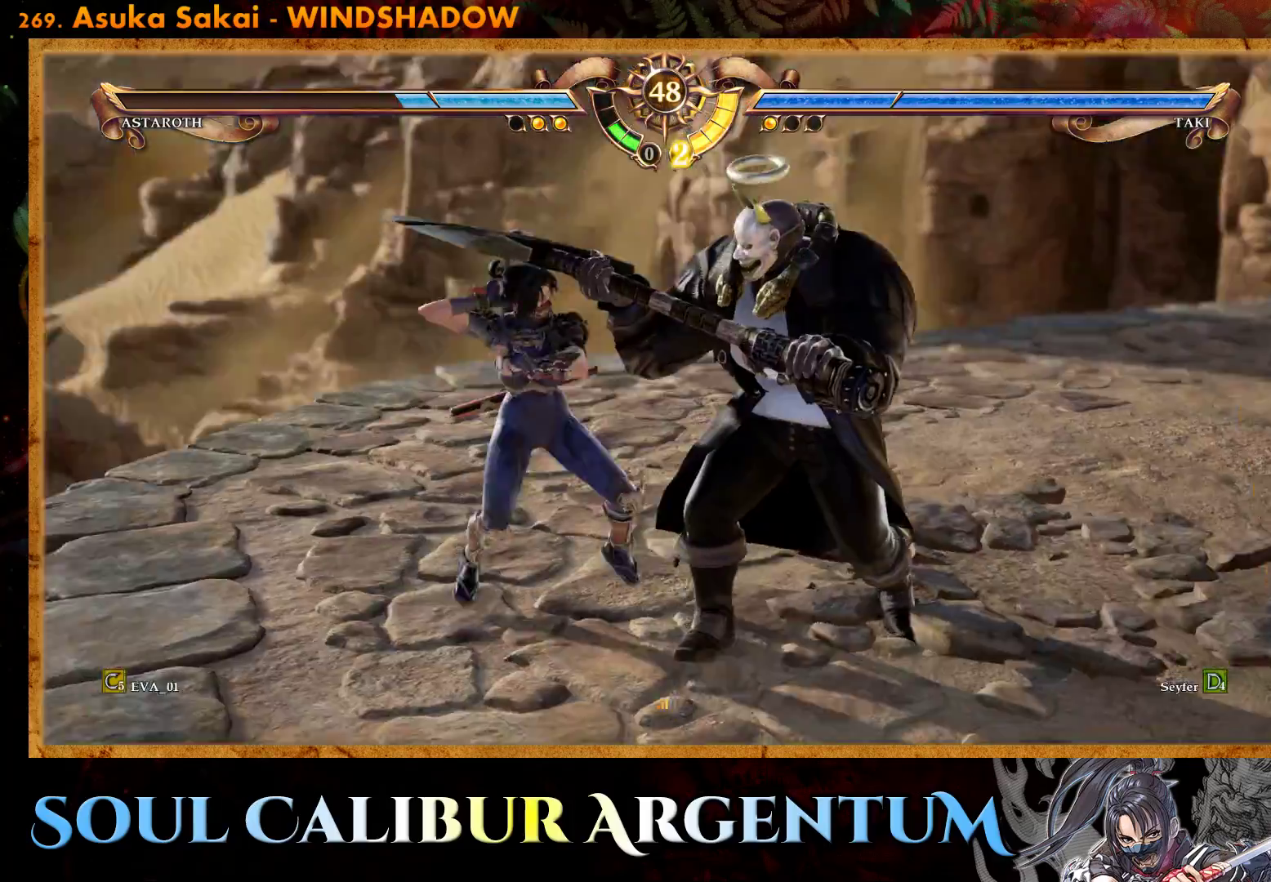
{"buttons": [], "right_stick": "center", "events": [[417, "CROSS", "up"], [417, "DPAD_UP", "up"], [417, "SQUARE", "up"]]}
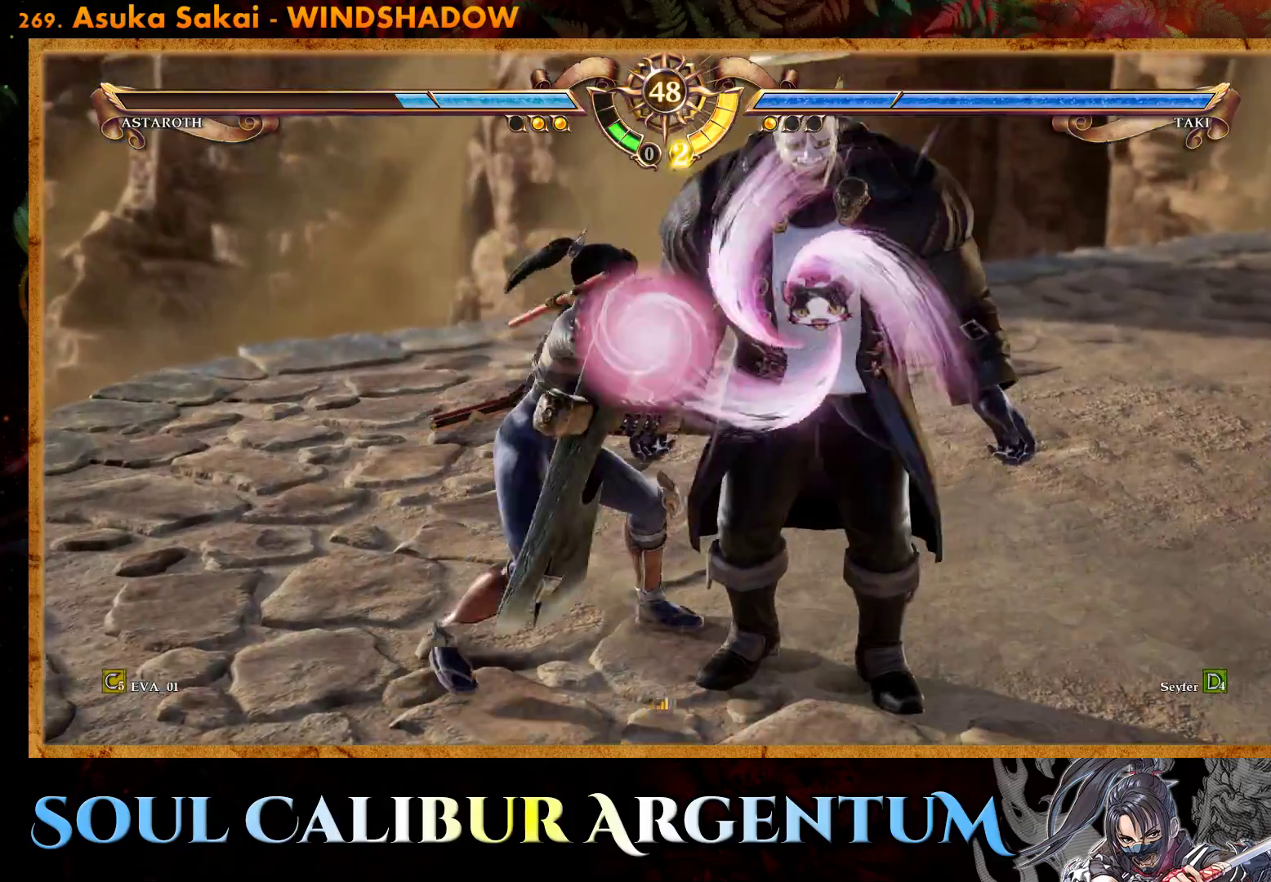
{"buttons": ["DPAD_LEFT"], "right_stick": "center", "events": [[483, "DPAD_LEFT", "down"]]}
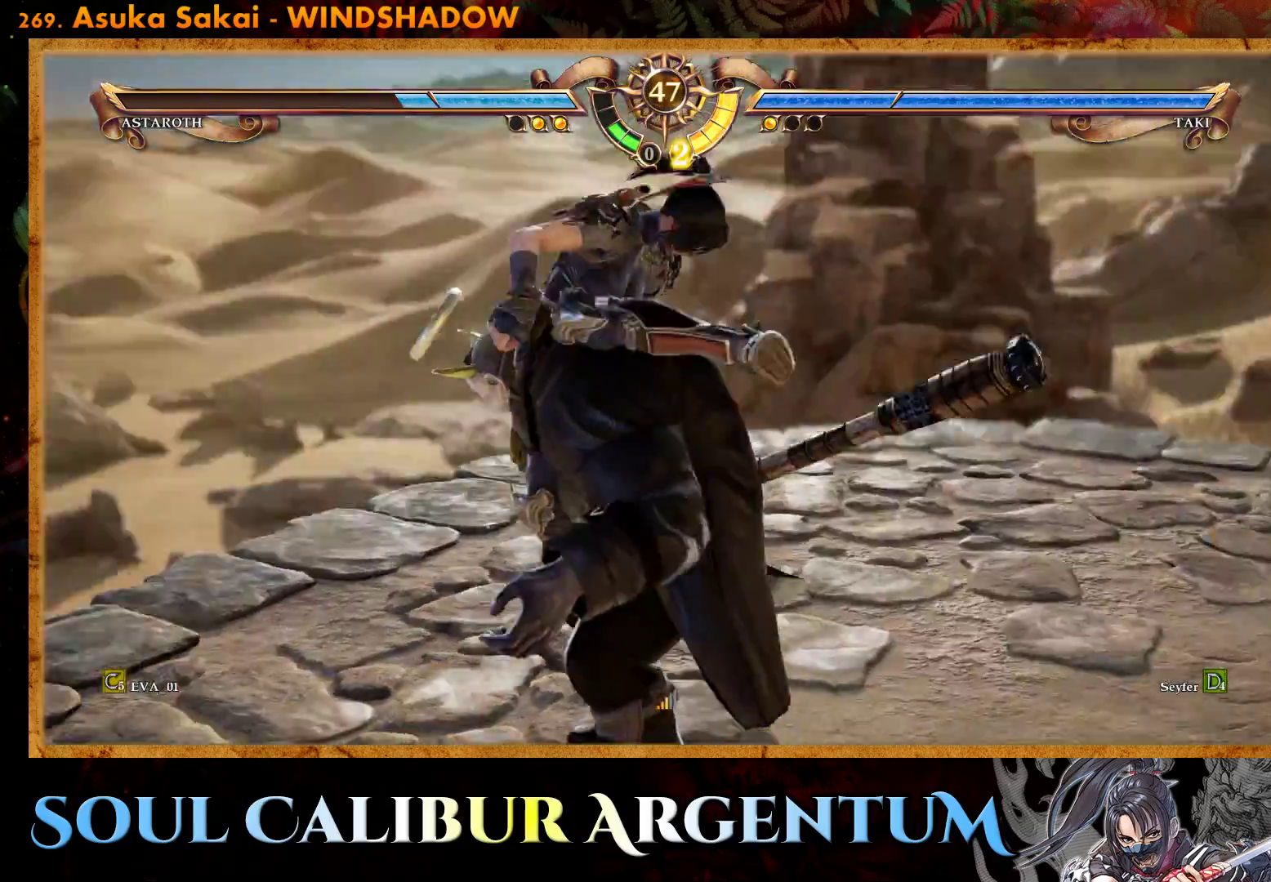
{"buttons": [], "right_stick": "center", "events": [[83, "DPAD_LEFT", "up"]]}
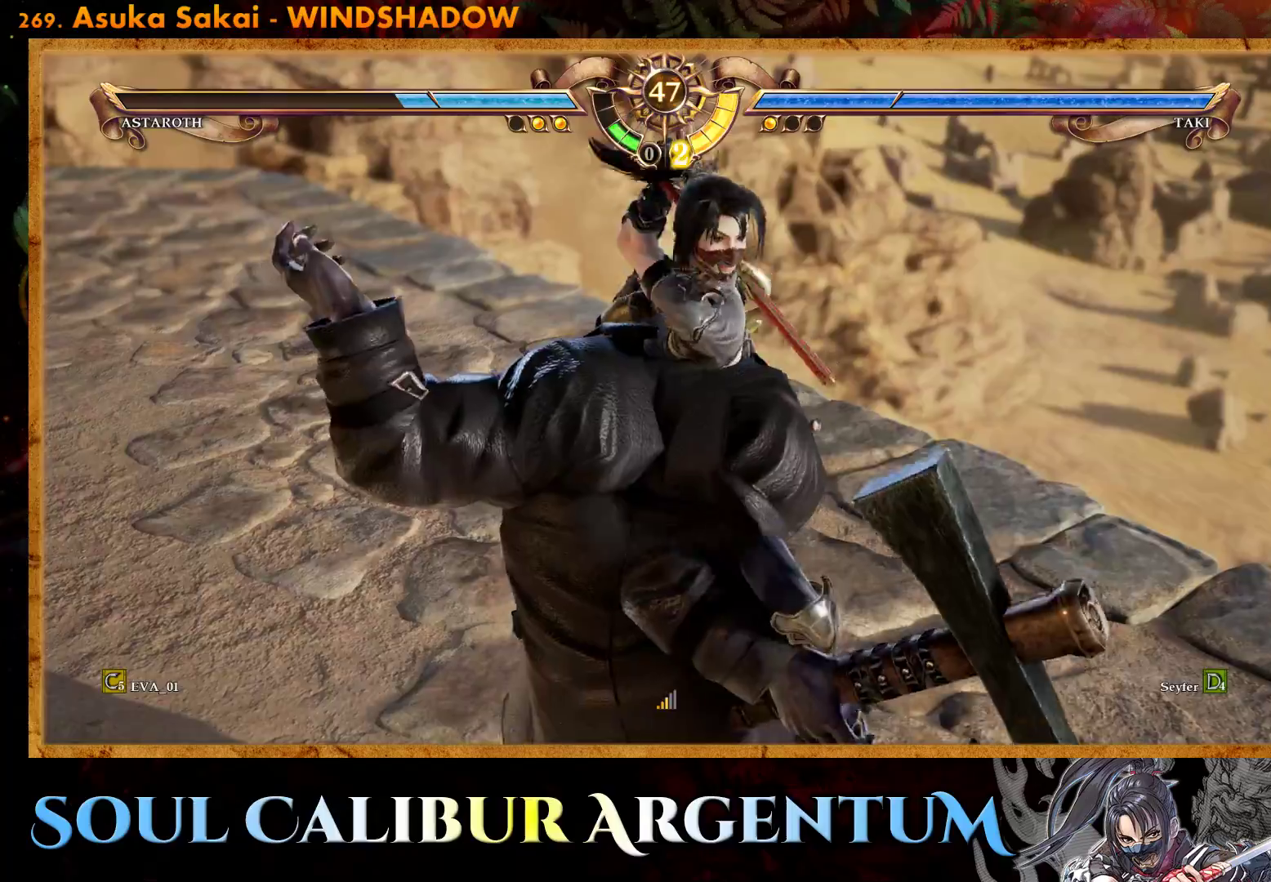
{"buttons": [], "right_stick": "center", "events": []}
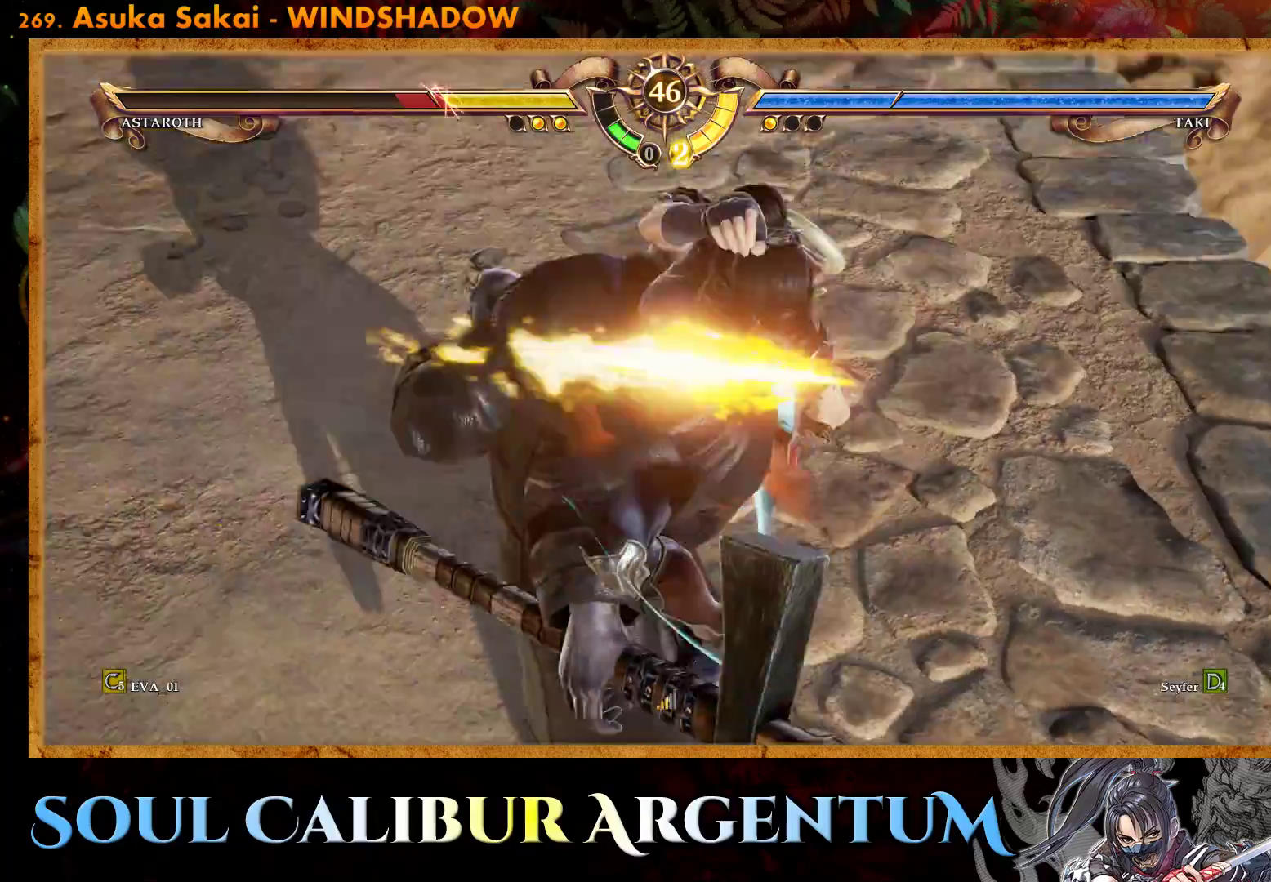
{"buttons": [], "right_stick": "center", "events": []}